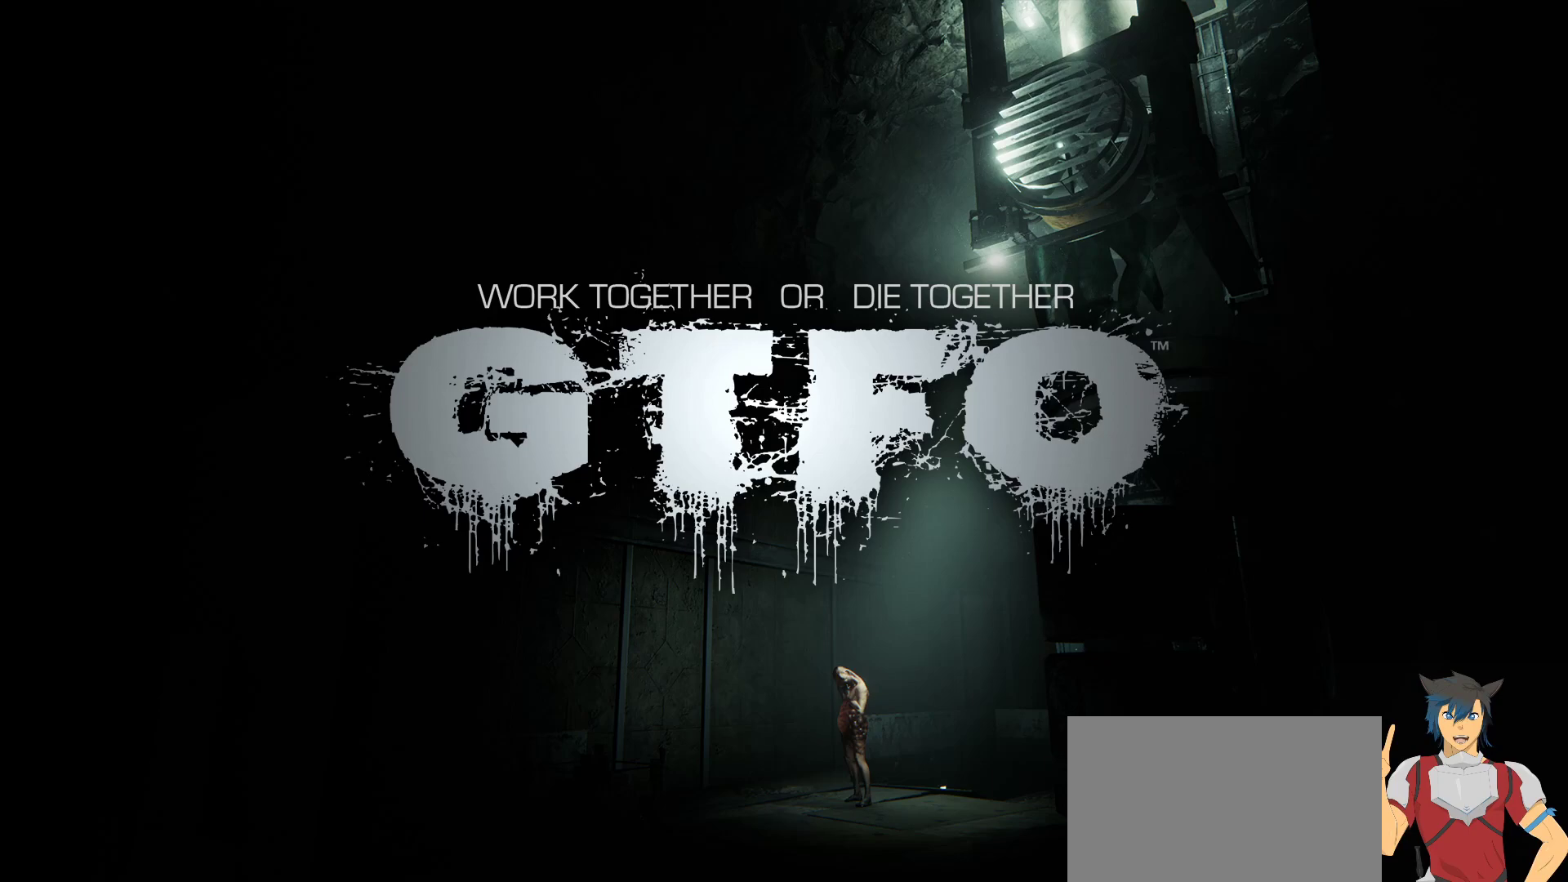
Gameplay with keyboard and mouse; each line is a JSON object with the keys and mouse buttons held at the frame after it. "events" lists presses ("down") and releases ("up") of "a", "c", "ctrl", "d", "e", "f", "q", "r", "s", "shift", "space", "tab", "w", "x", "z", "mouse_left", "mouse_wheel", "mouse_right", "mouse_mb4" and "mouse_mb5" between this image and that frame as [ms after this image, input, new state], when the widget could be followed in between. "mouse_left", "mouse_wheel", "mouse_right", "mouse_mb4", "mouse_mb5" = the "left", "wheel", "right", "mb4", "mb5" buttons of the "mouse" list. No other keys are recorded. "wheel" means that the mouse wheel is clicked or scrolled. Mouse movement is not recorded.
{"keys": [], "mouse": [], "events": [[233, "s", "down"], [333, "s", "up"]]}
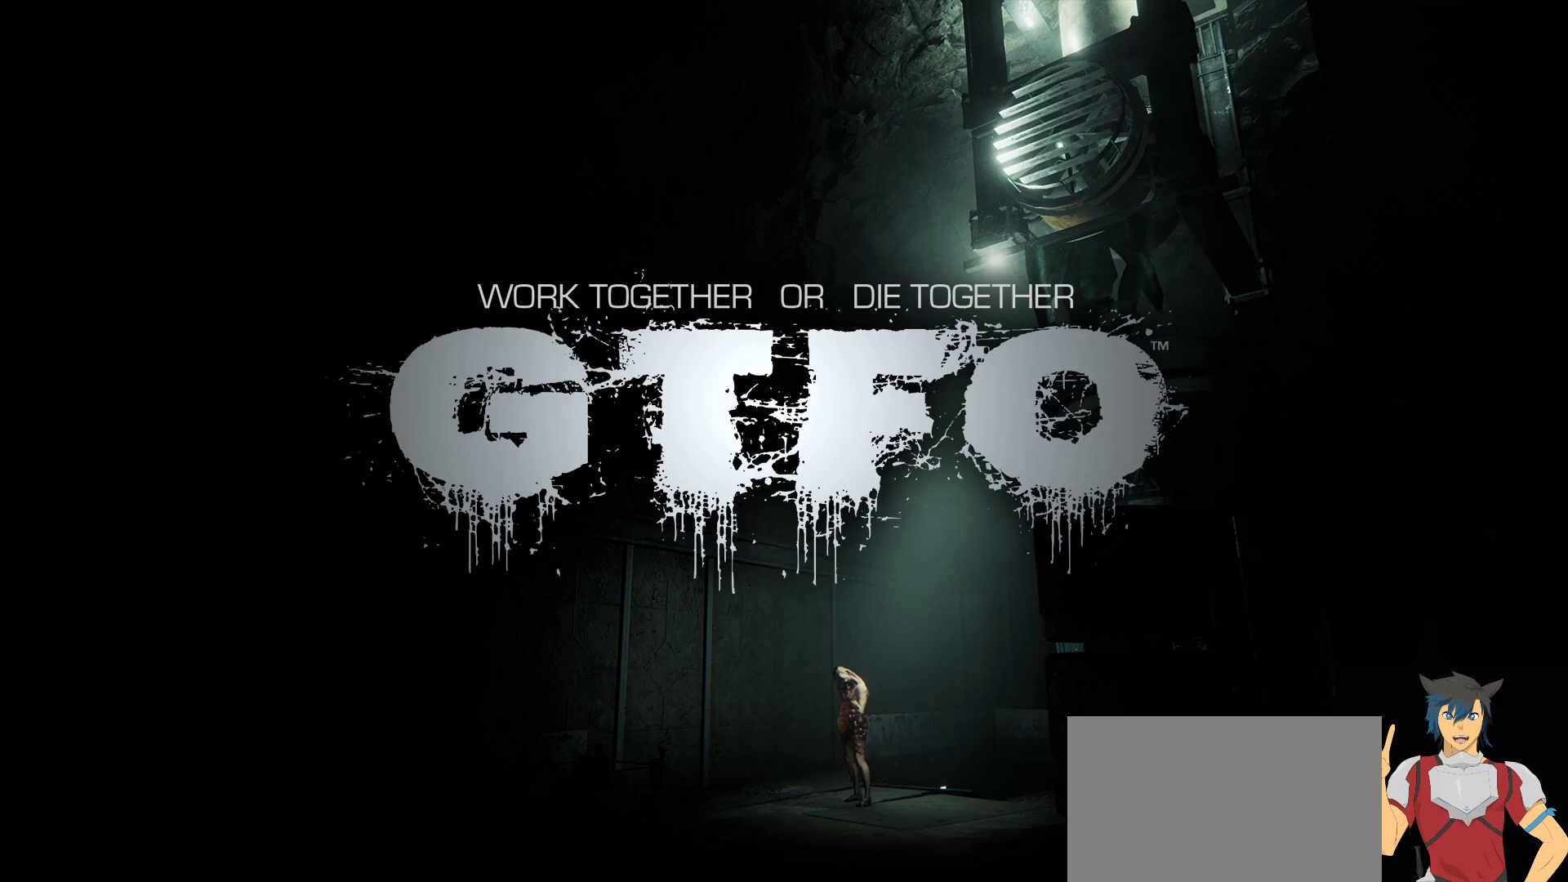
{"keys": [], "mouse": [], "events": [[33, "r", "down"], [150, "r", "up"]]}
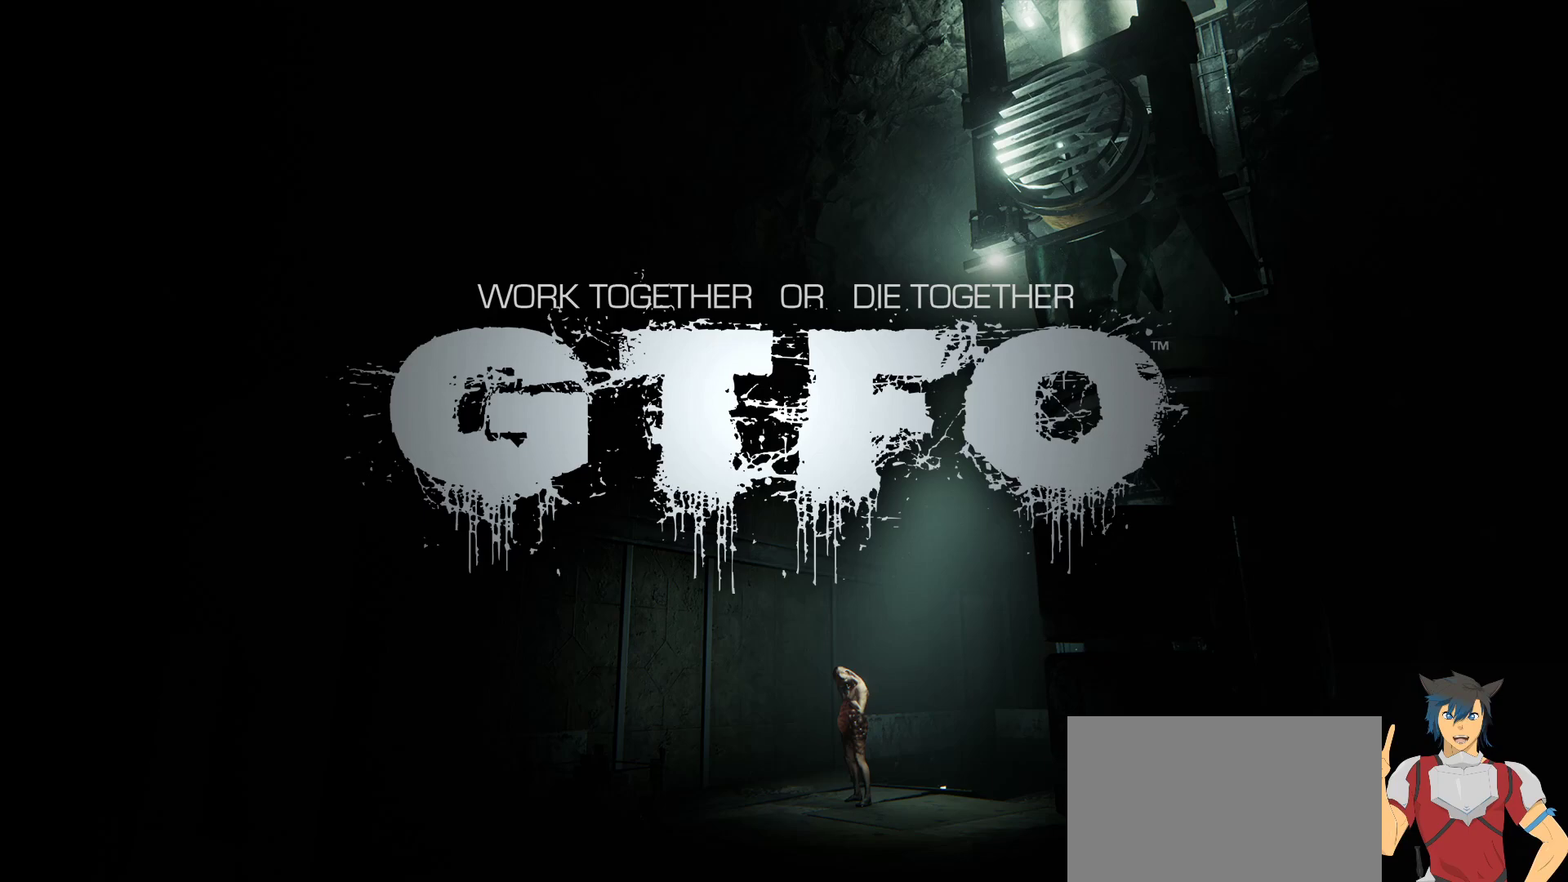
{"keys": ["d"], "mouse": [], "events": [[283, "e", "down"], [367, "e", "up"], [500, "d", "down"]]}
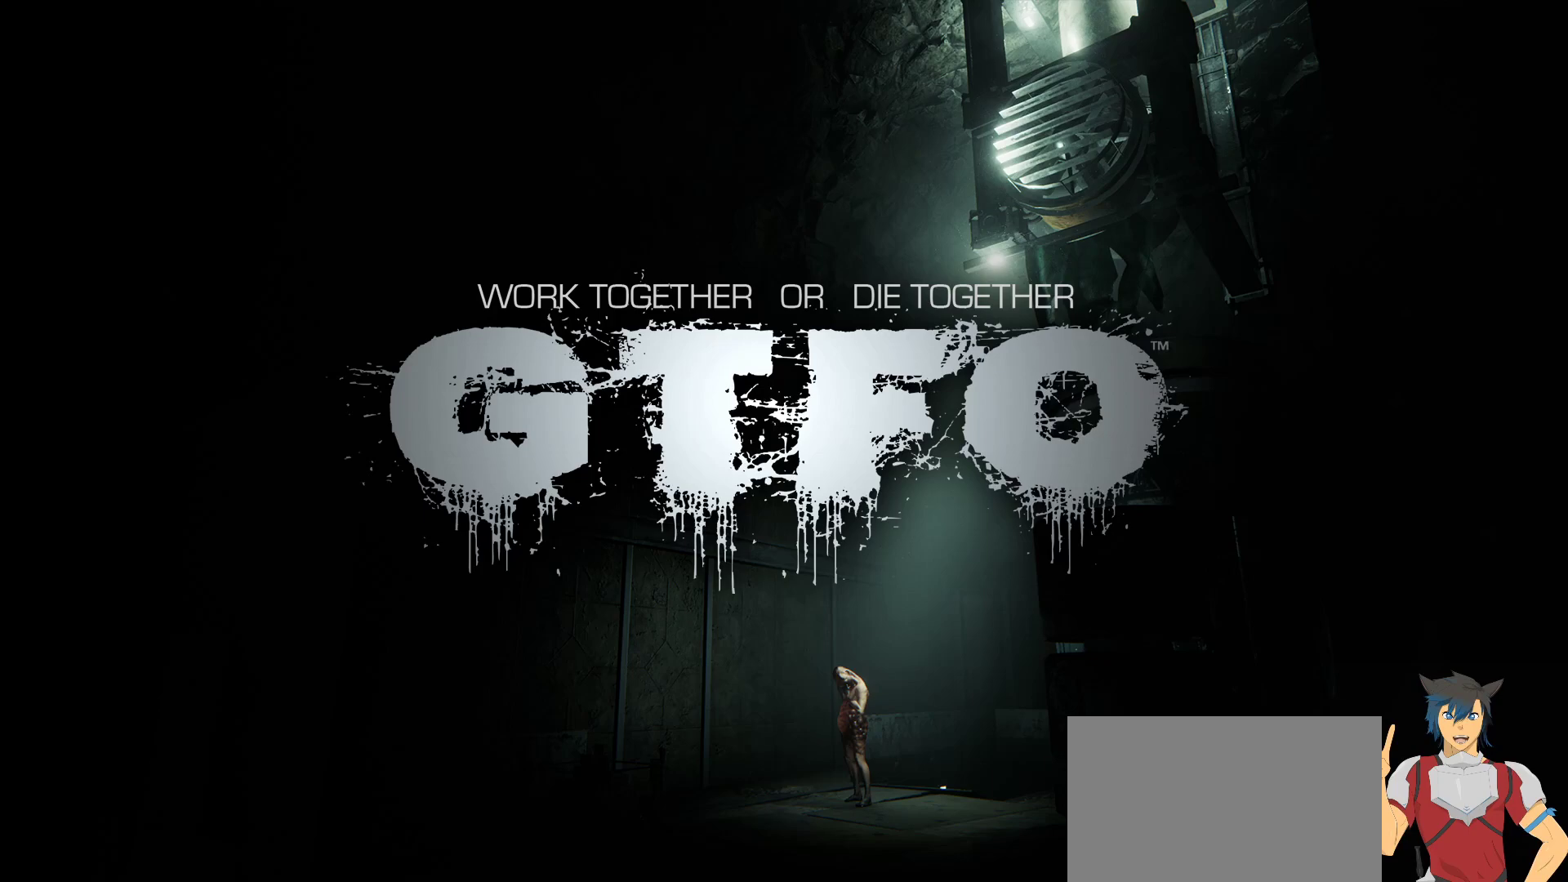
{"keys": [], "mouse": [], "events": [[67, "d", "up"], [150, "space", "down"], [233, "space", "up"]]}
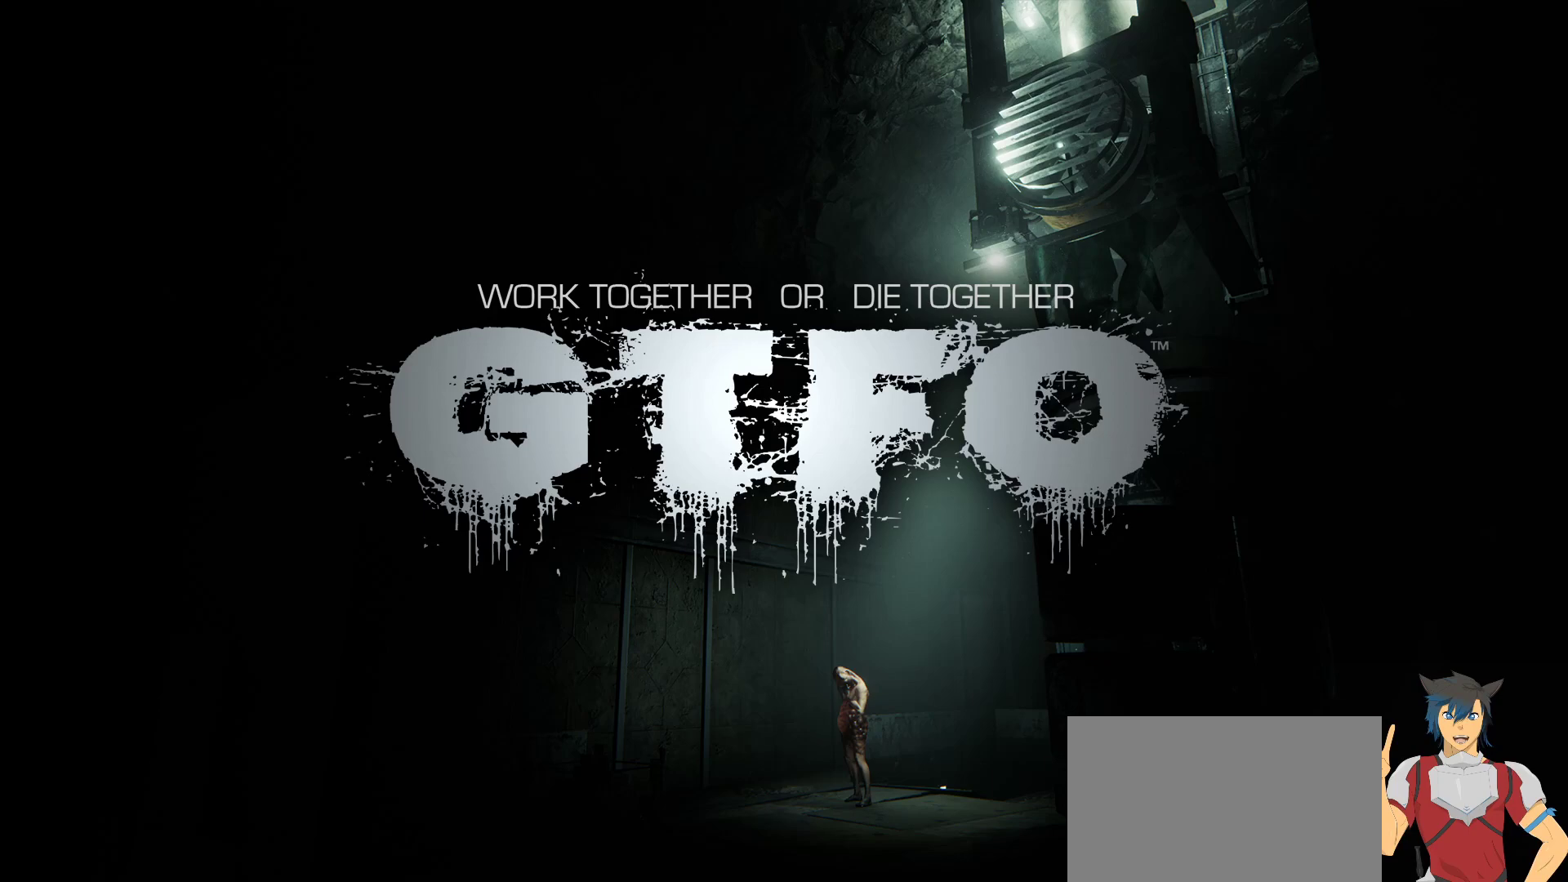
{"keys": [], "mouse": [], "events": [[217, "s", "down"], [300, "e", "down"], [350, "s", "up"], [400, "e", "up"]]}
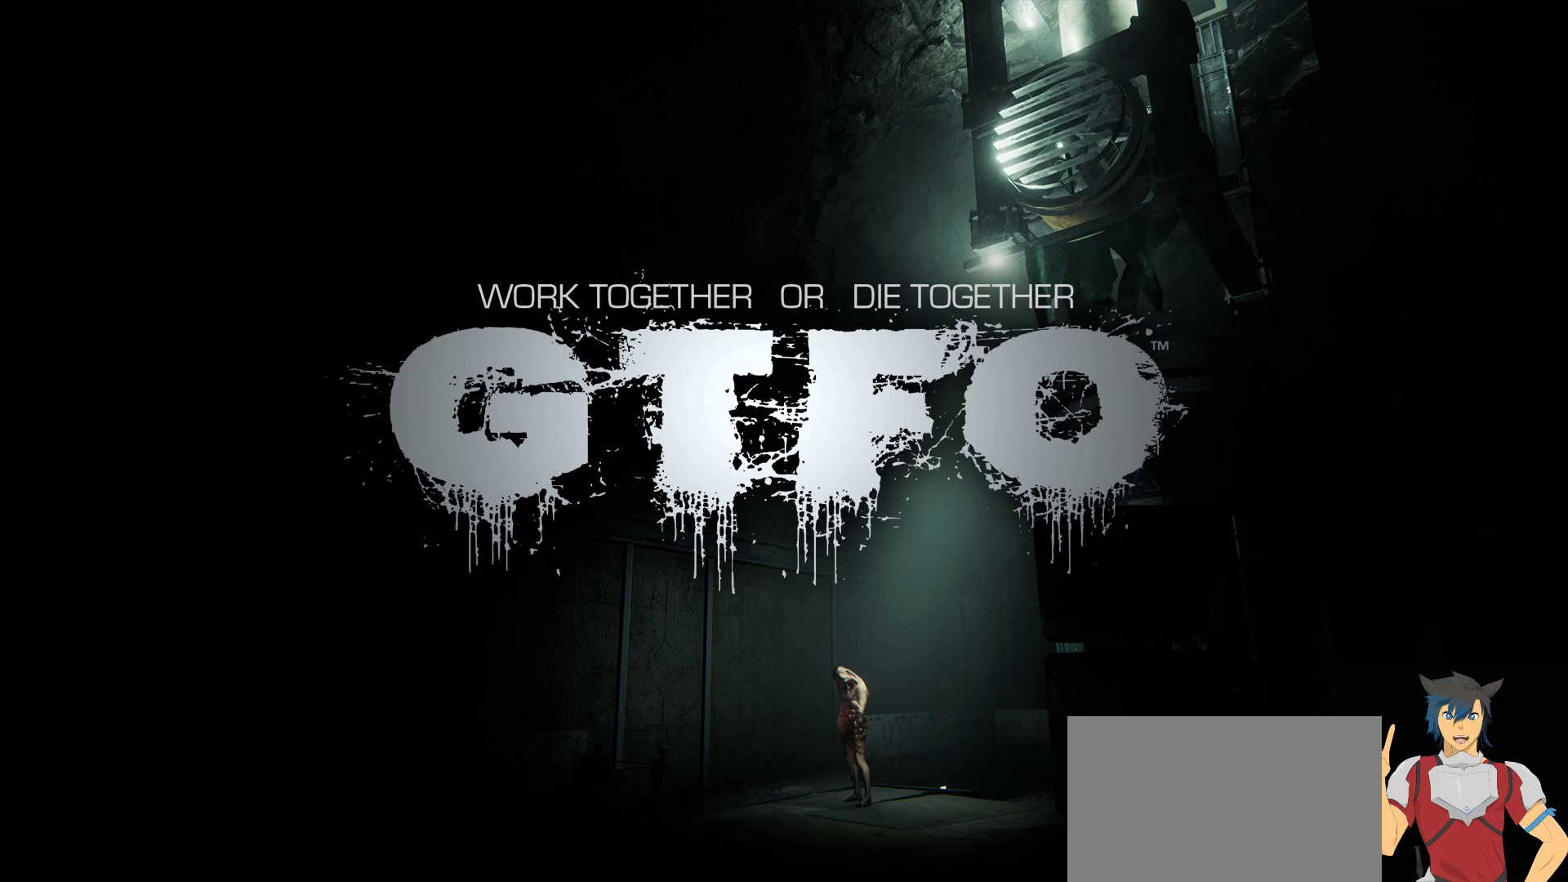
{"keys": [], "mouse": [], "events": [[117, "f", "down"], [183, "f", "up"], [250, "space", "down"], [317, "space", "up"]]}
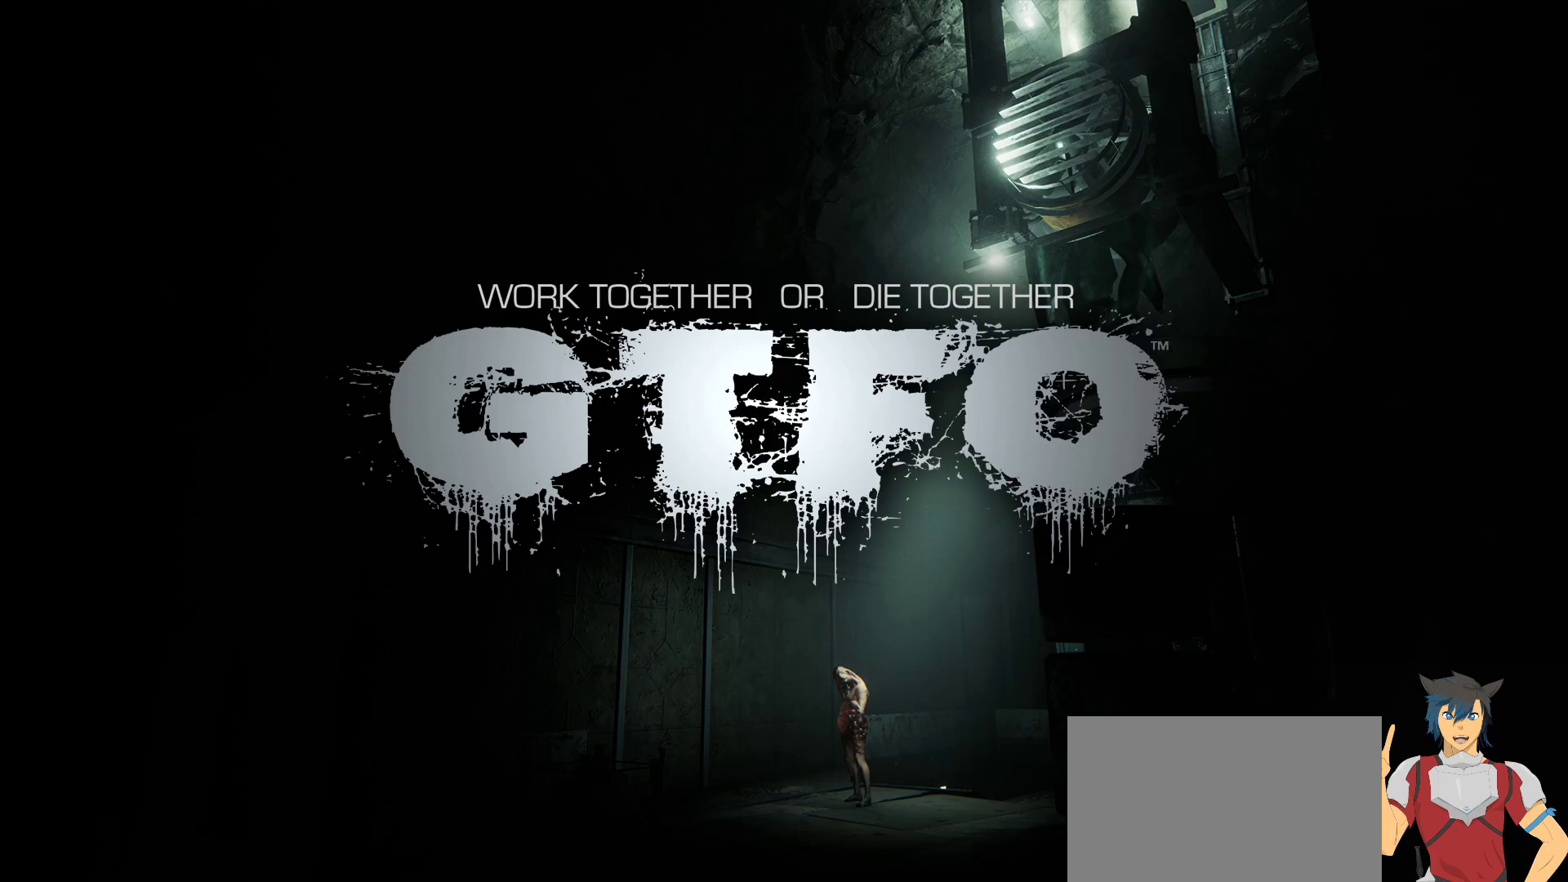
{"keys": [], "mouse": [], "events": []}
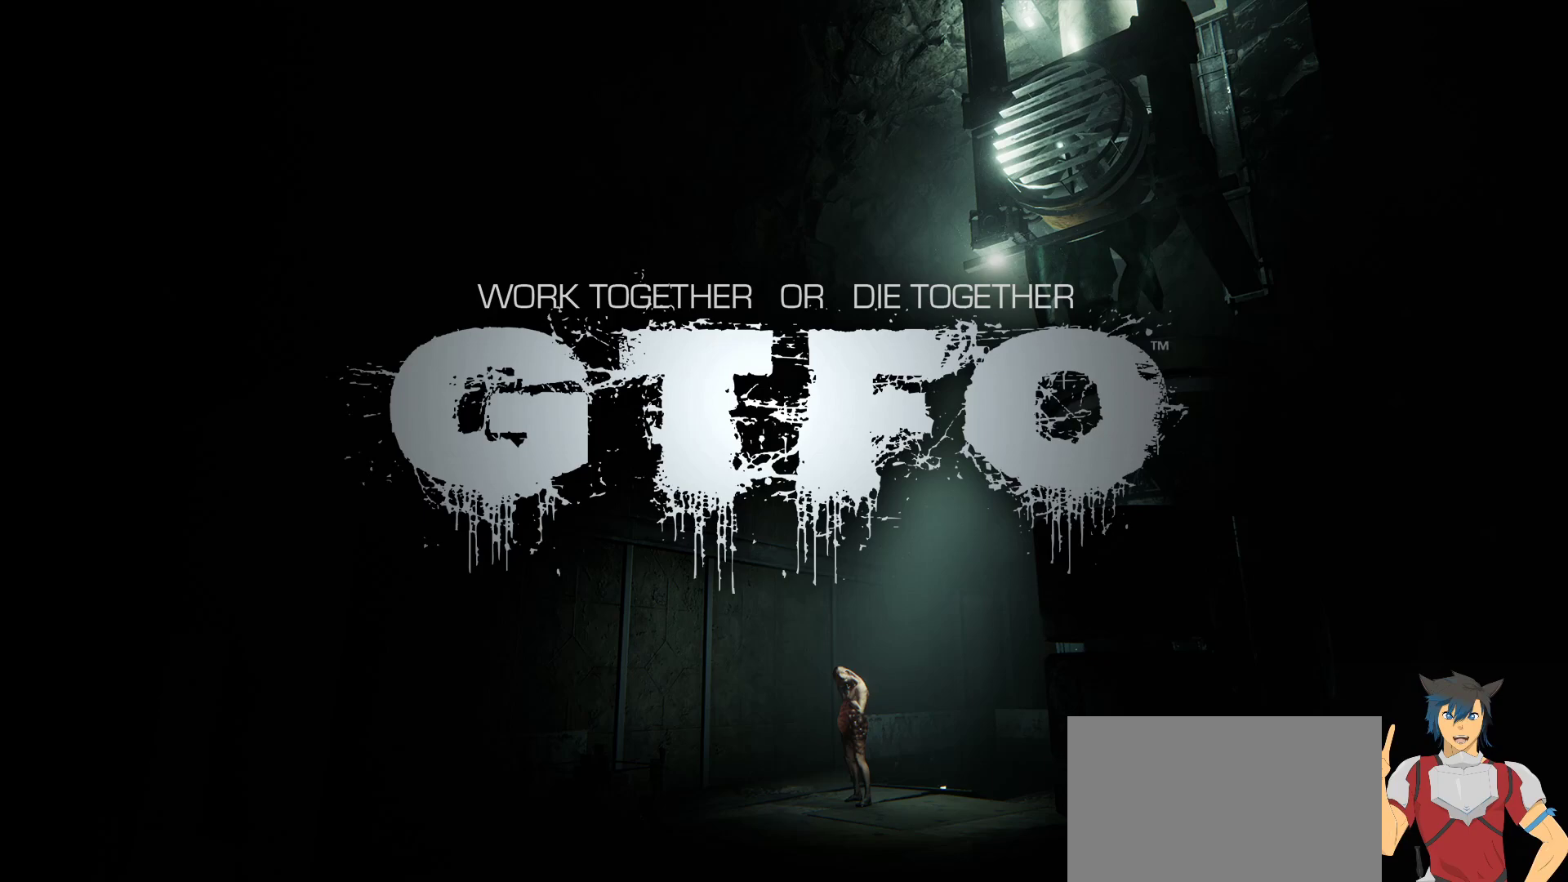
{"keys": [], "mouse": [], "events": []}
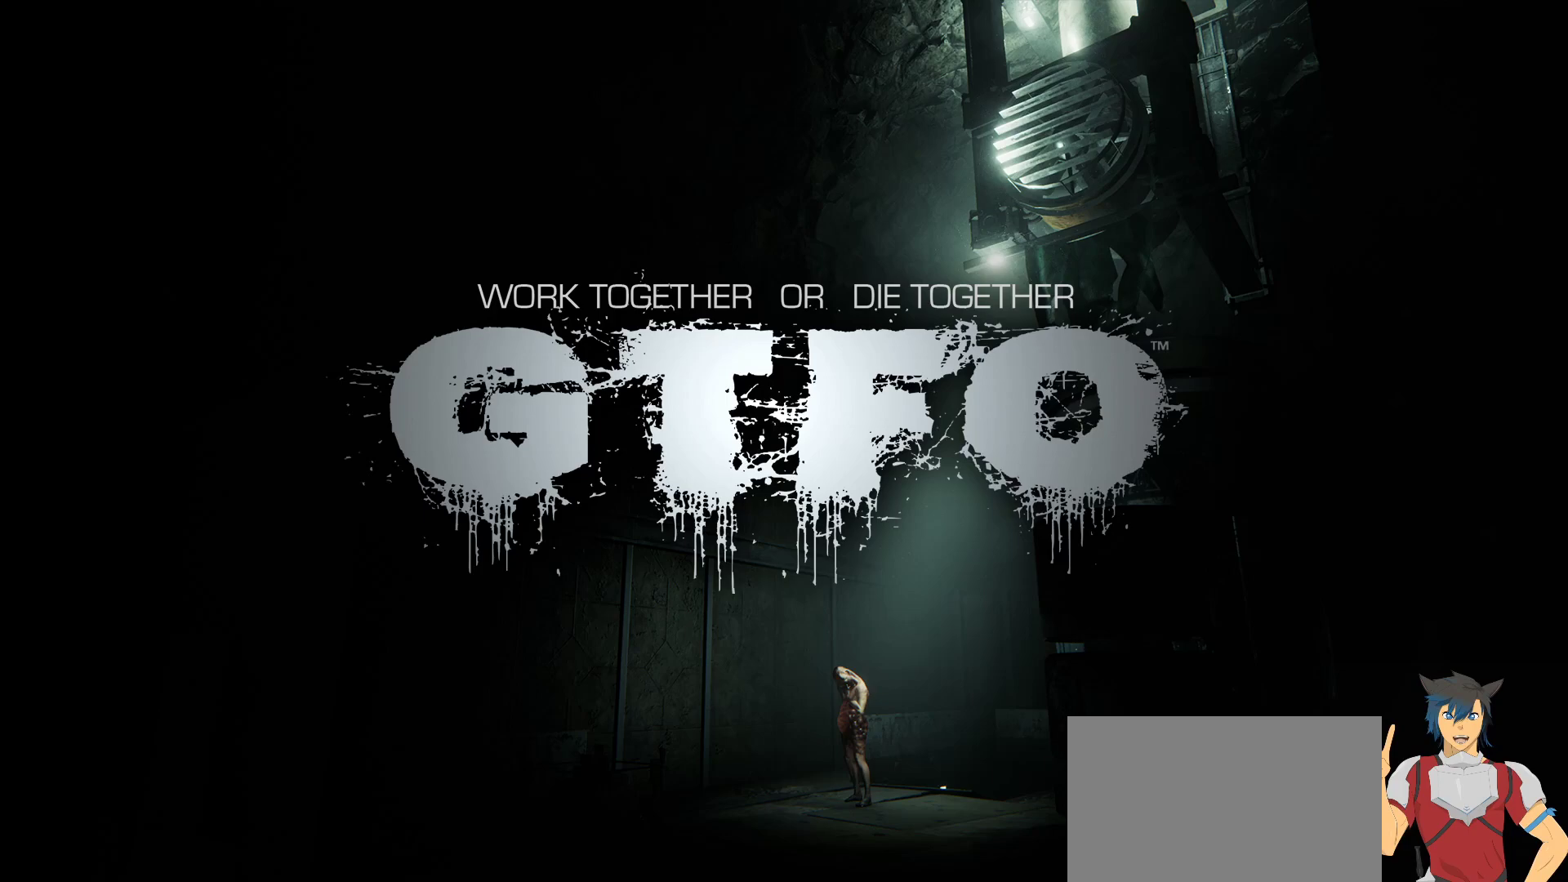
{"keys": [], "mouse": [], "events": [[333, "s", "down"], [417, "s", "up"]]}
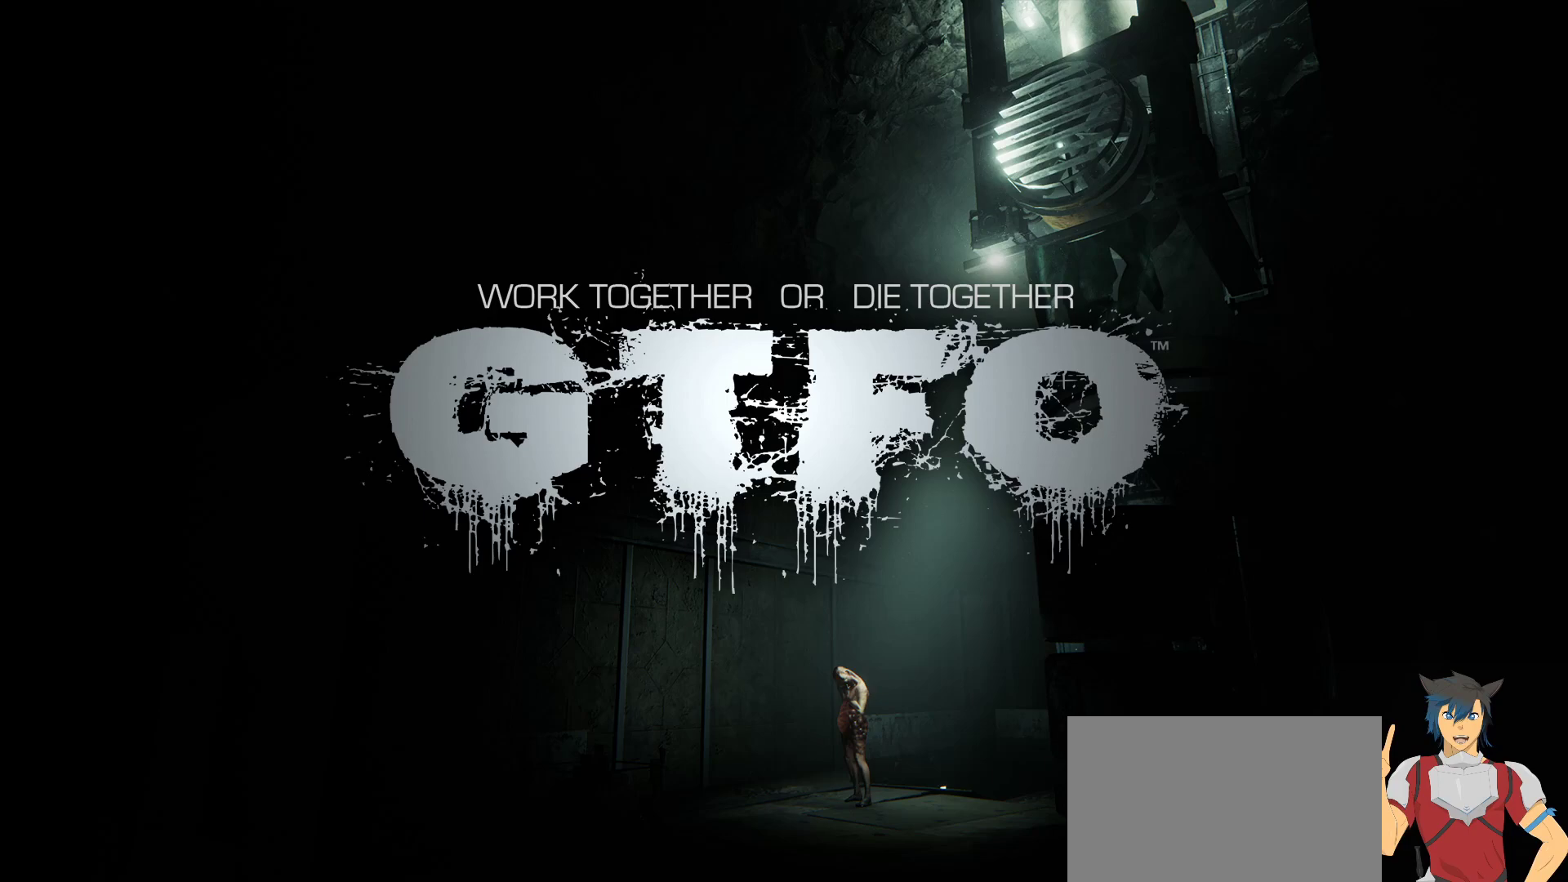
{"keys": [], "mouse": [], "events": [[117, "d", "down"], [200, "e", "down"], [250, "d", "up"], [333, "e", "up"], [383, "space", "down"], [467, "space", "up"]]}
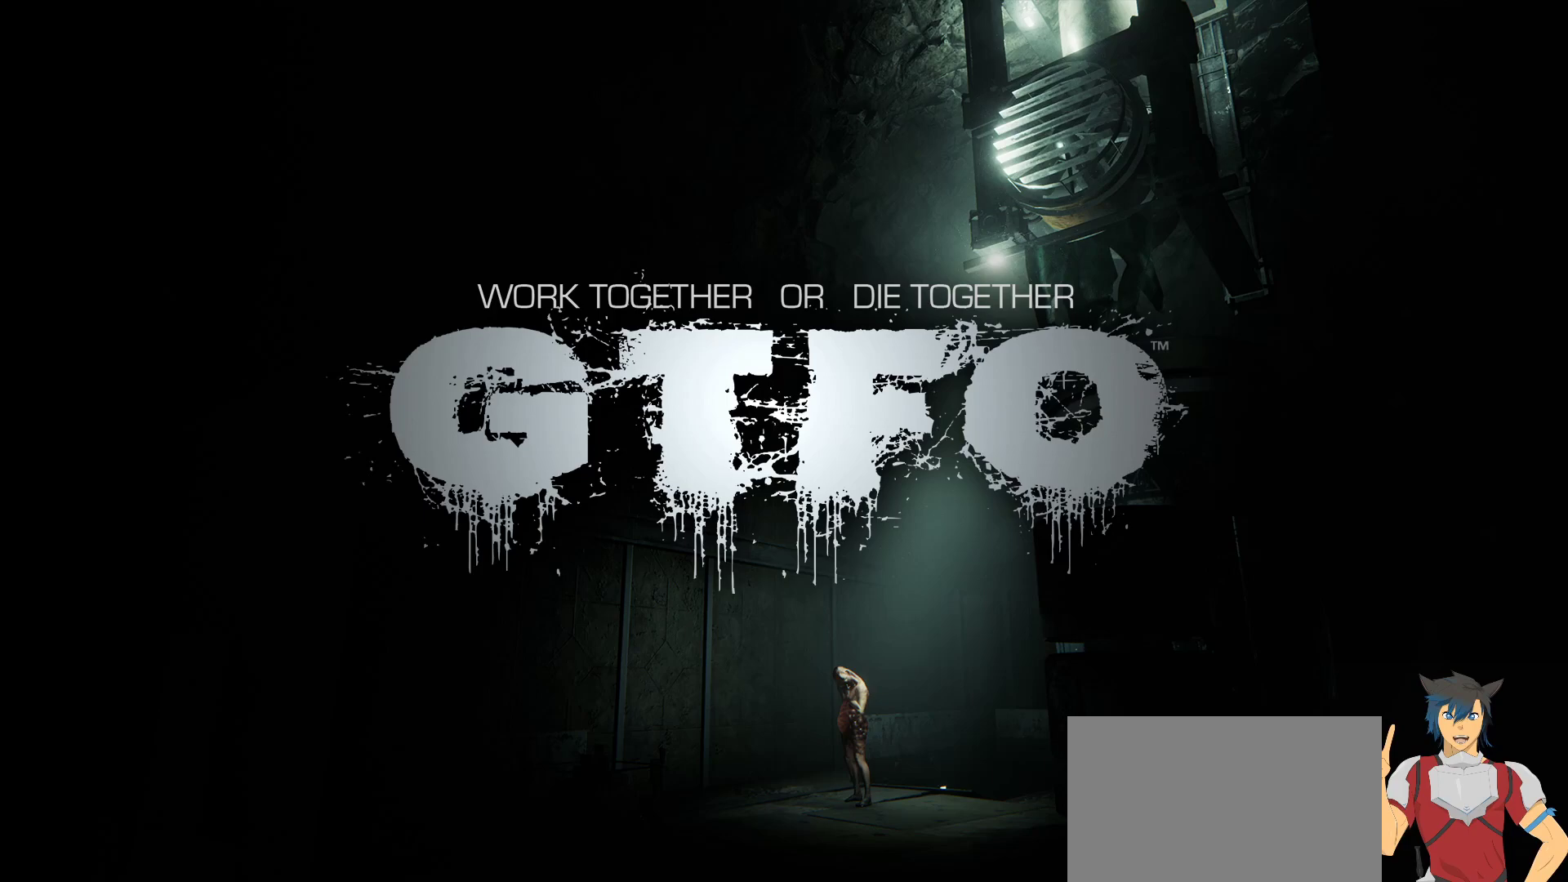
{"keys": [], "mouse": [], "events": []}
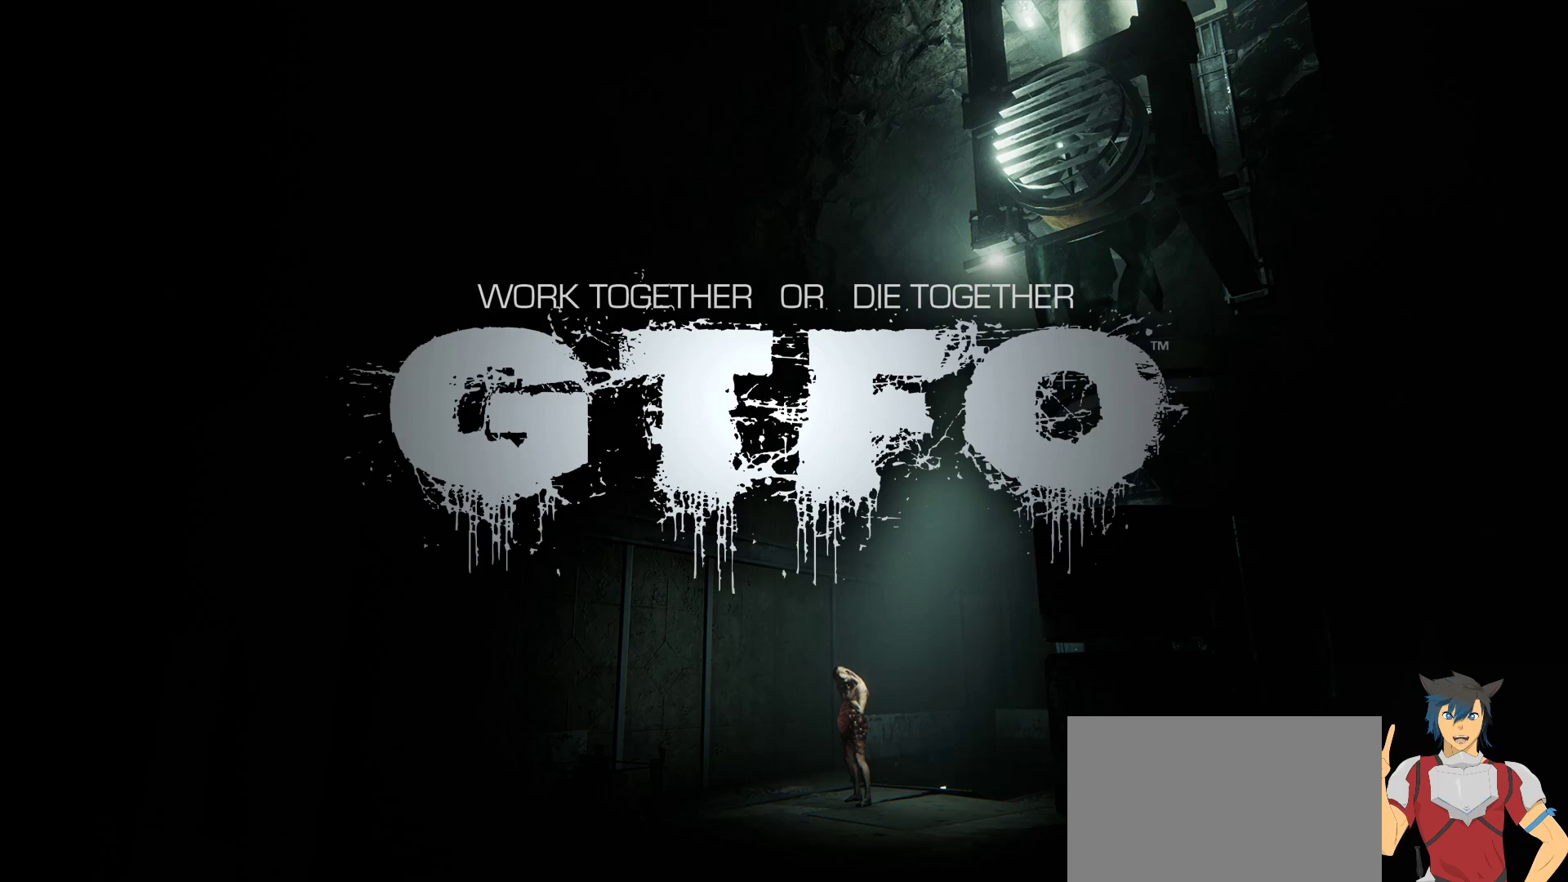
{"keys": [], "mouse": [], "events": []}
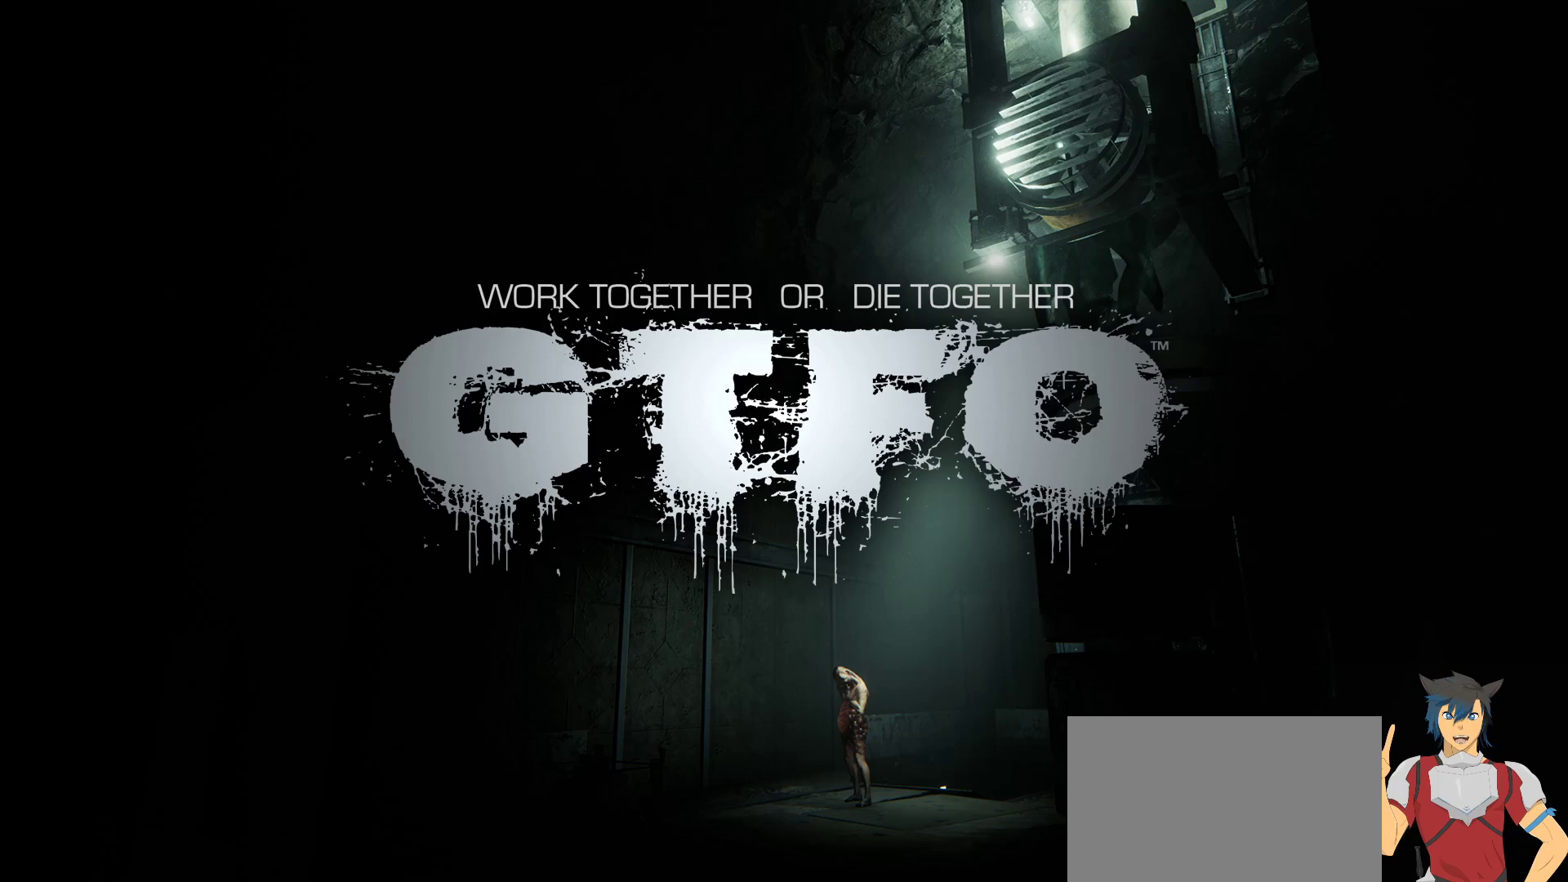
{"keys": ["space"], "mouse": [], "events": [[367, "e", "down"], [417, "e", "up"], [483, "space", "down"]]}
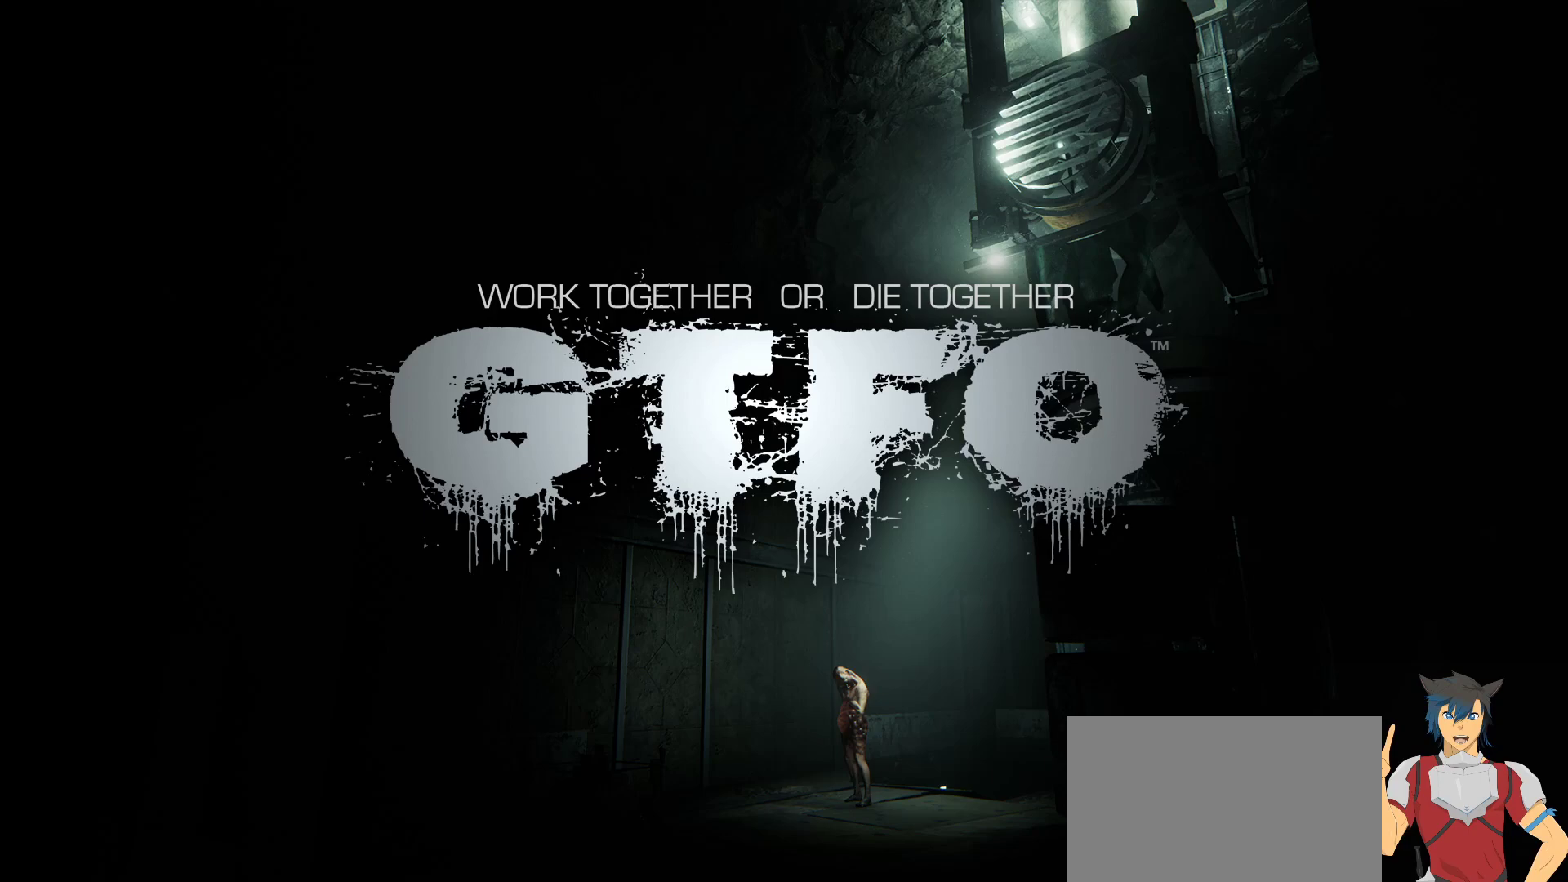
{"keys": [], "mouse": [], "events": [[50, "space", "up"], [183, "r", "down"], [283, "r", "up"], [400, "a", "down"], [483, "a", "up"]]}
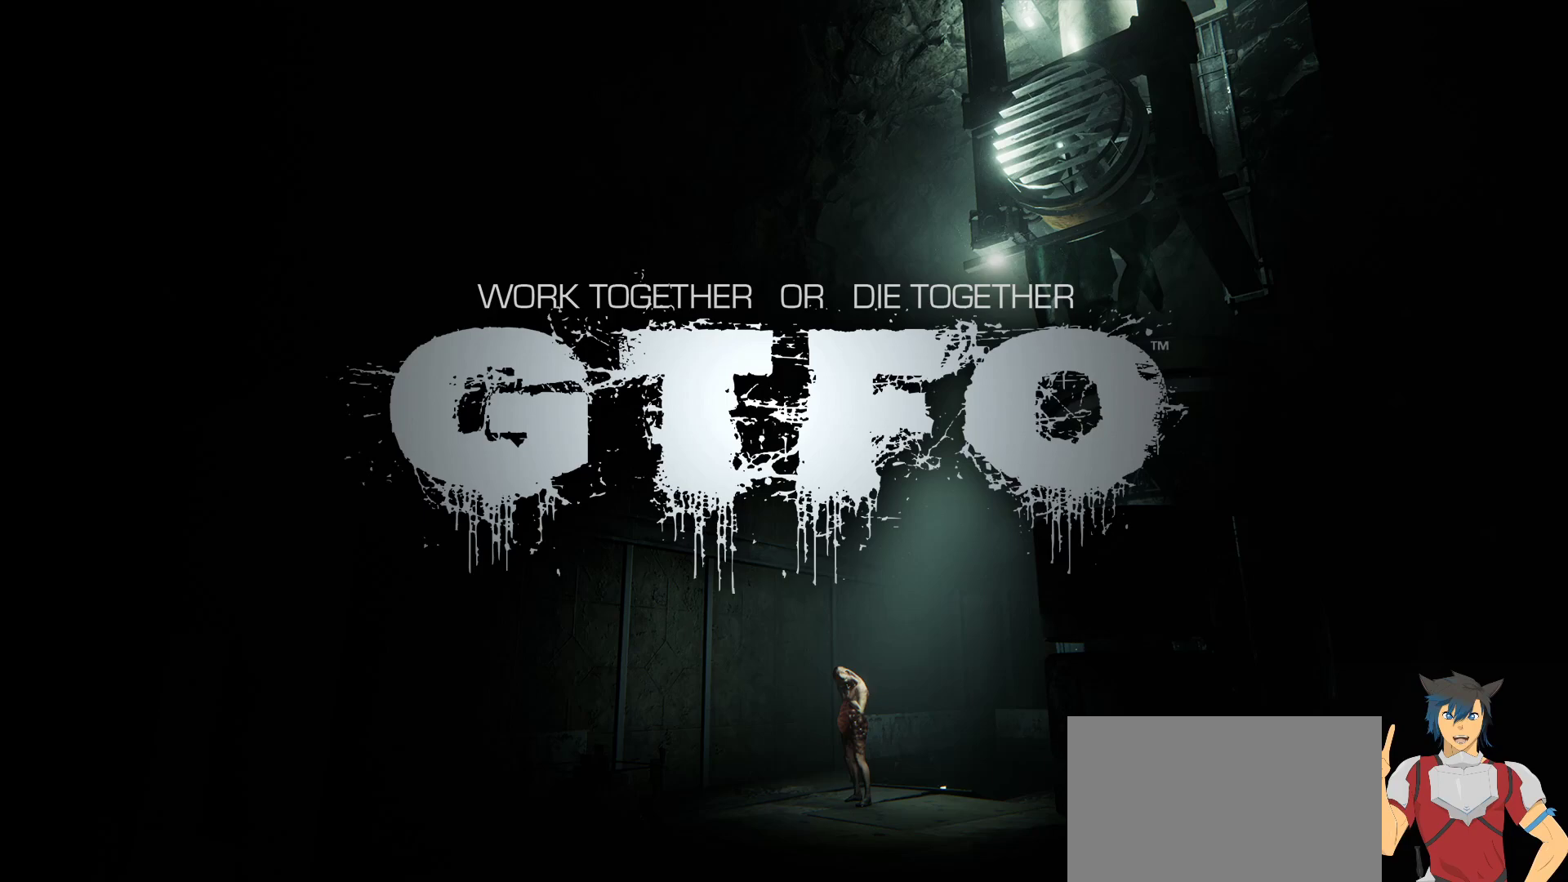
{"keys": [], "mouse": [], "events": []}
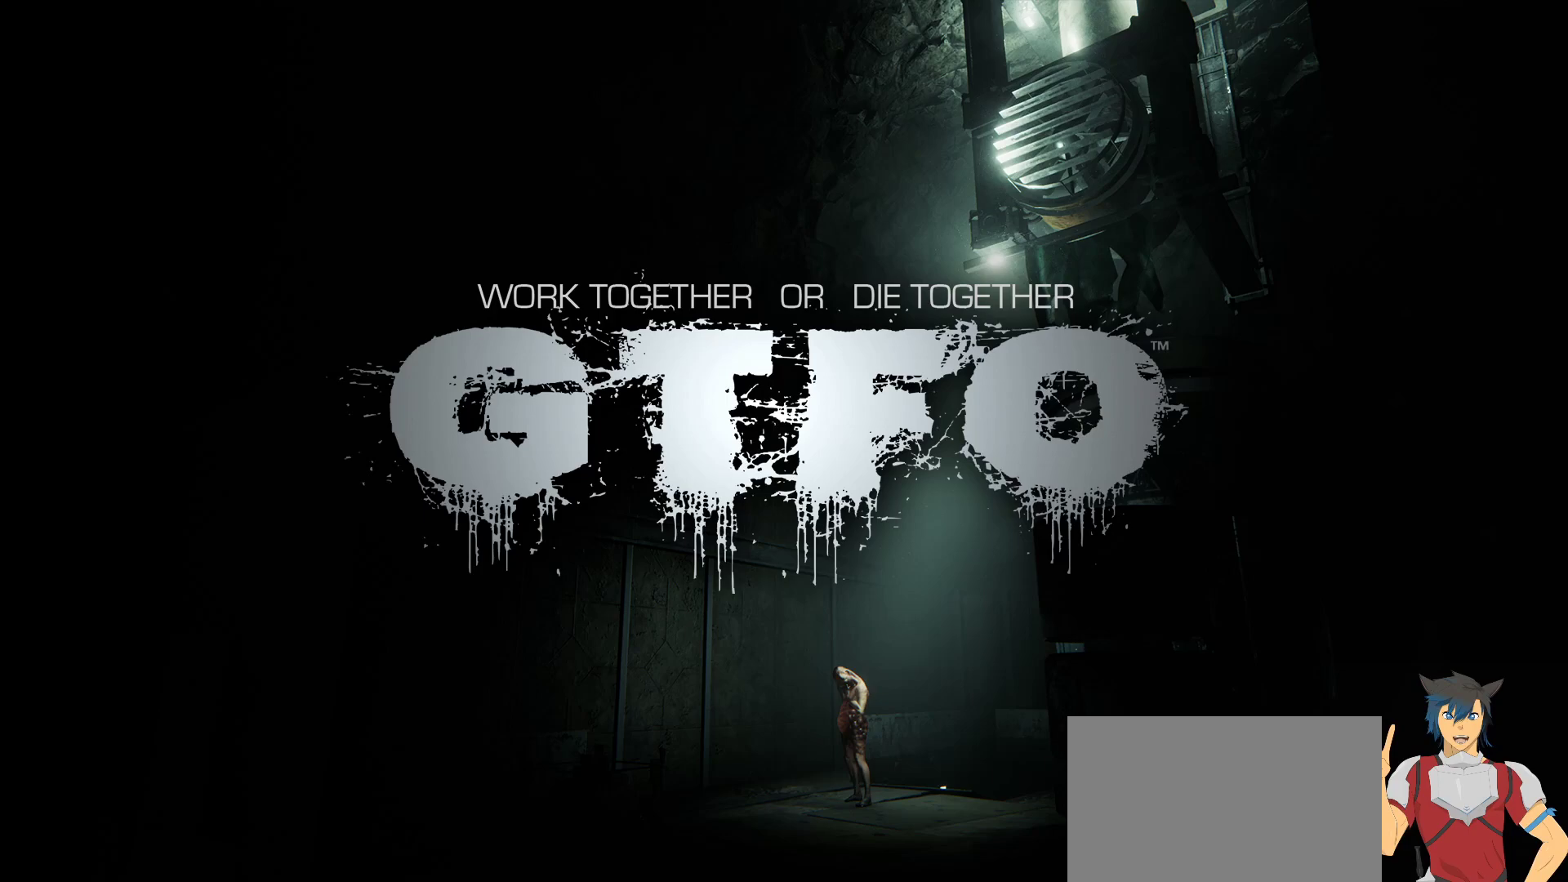
{"keys": [], "mouse": [], "events": []}
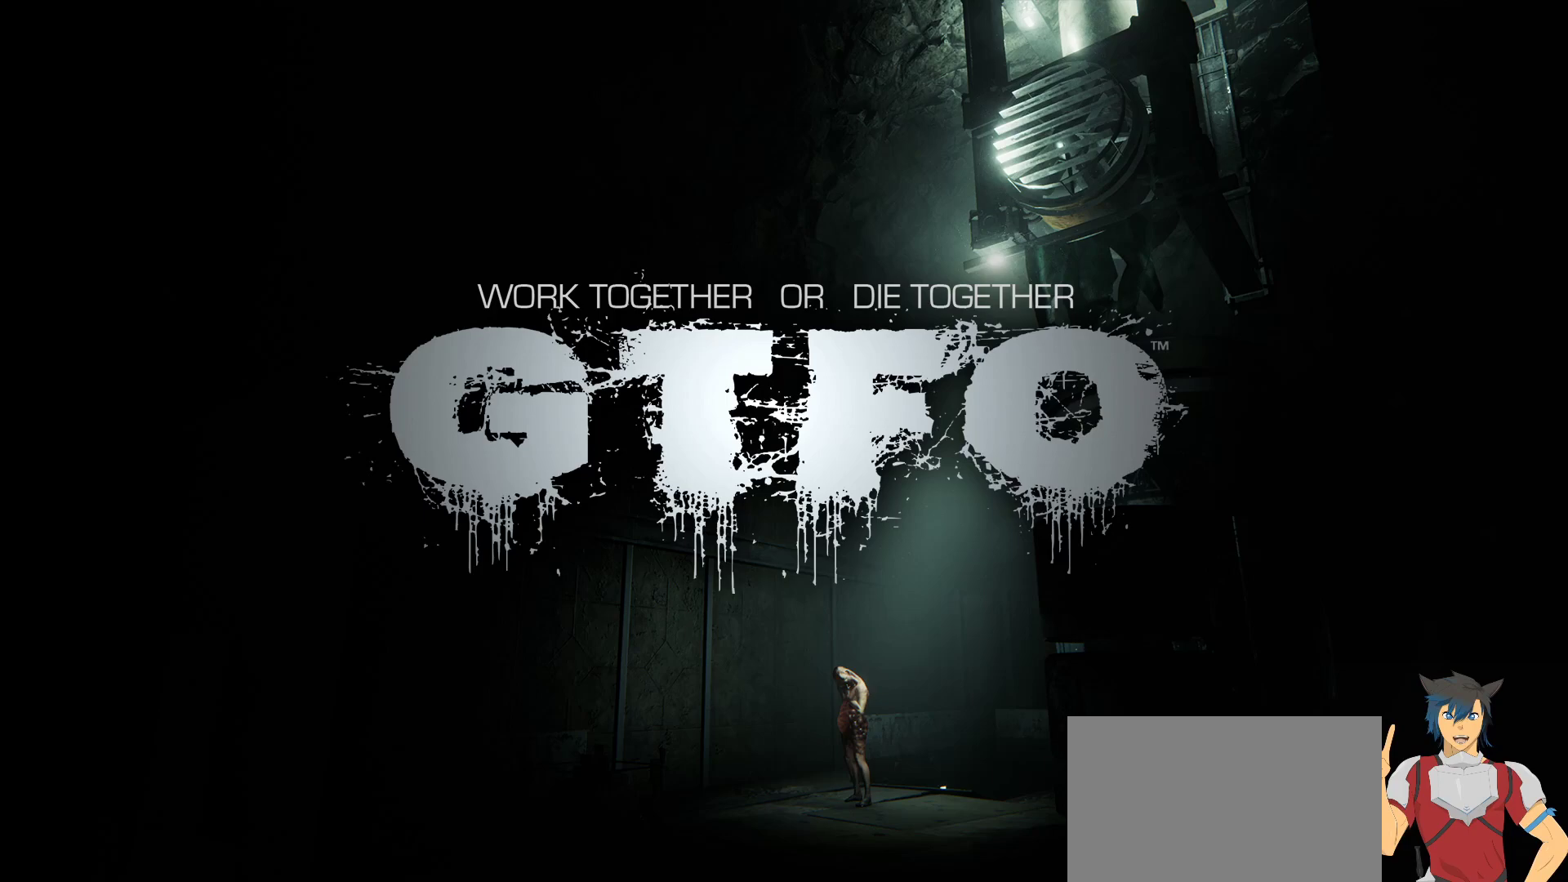
{"keys": [], "mouse": [], "events": []}
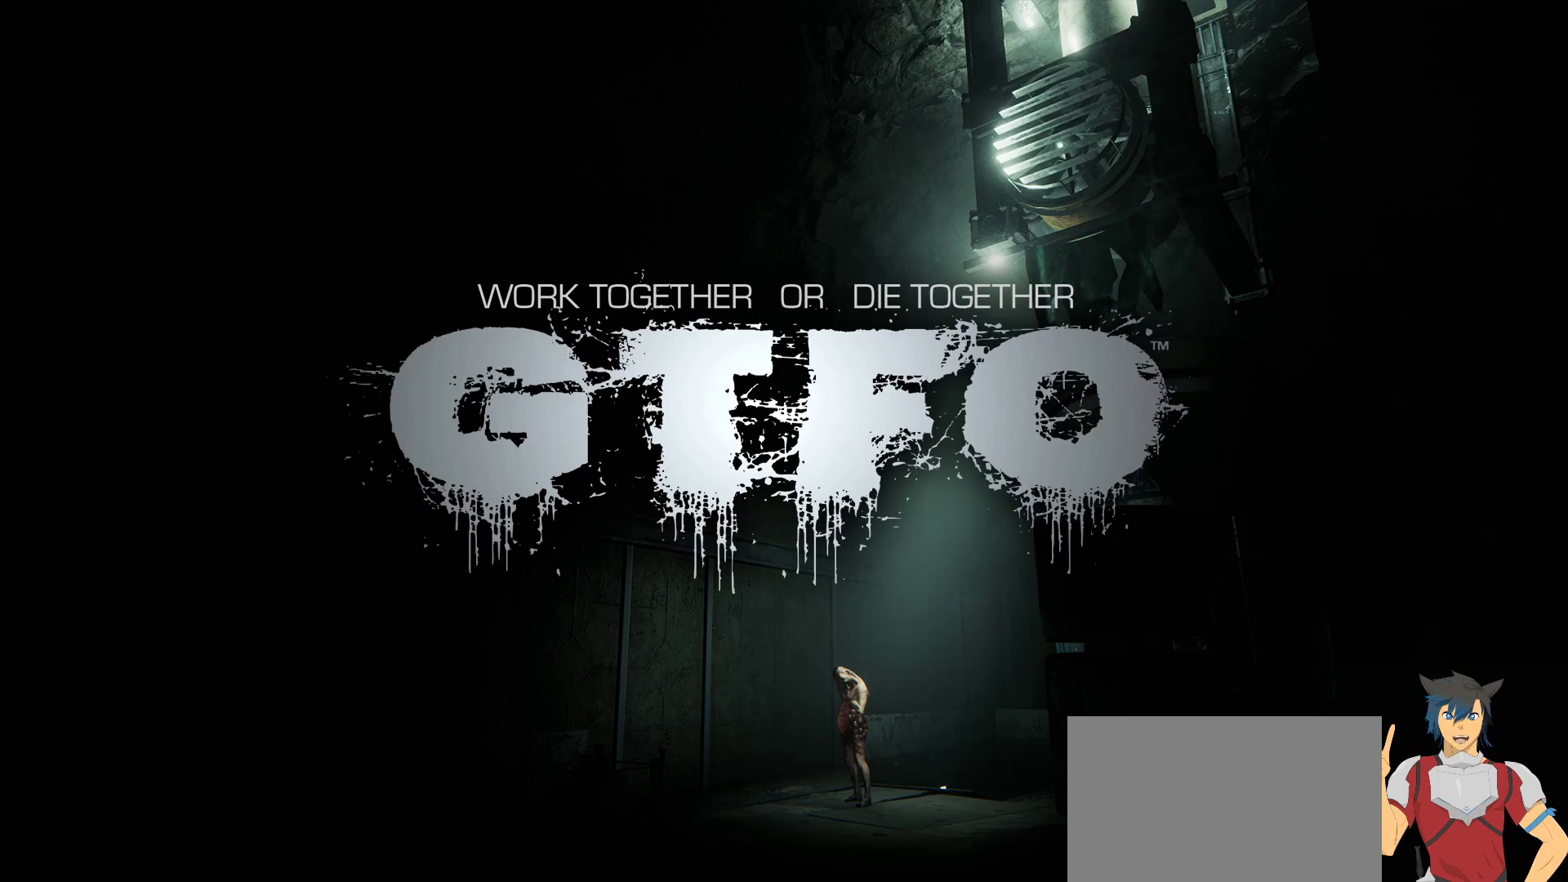
{"keys": [], "mouse": [], "events": []}
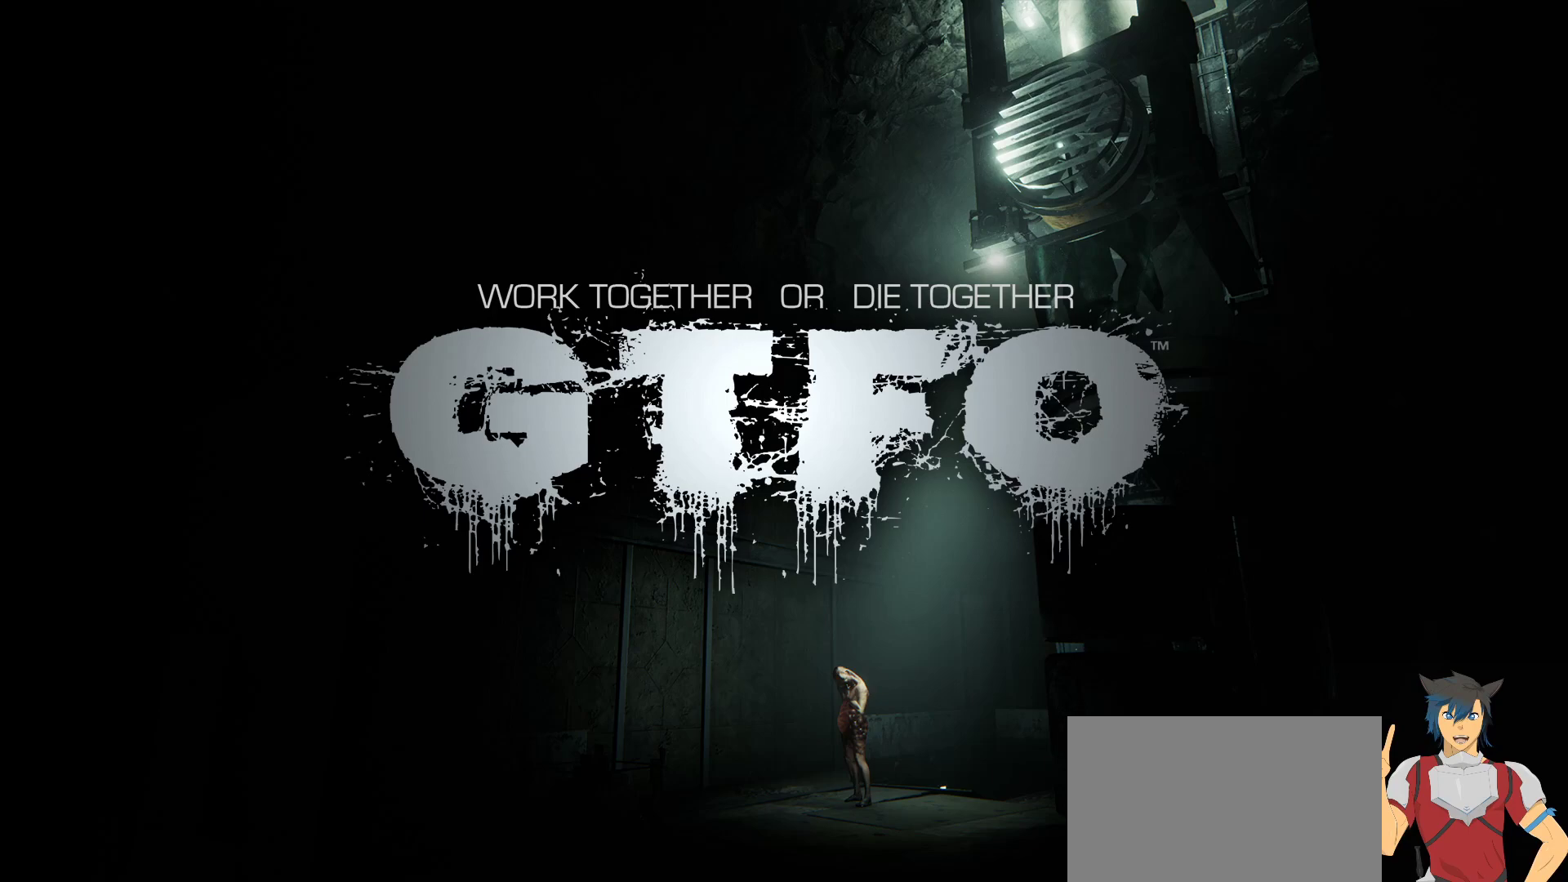
{"keys": [], "mouse": [], "events": []}
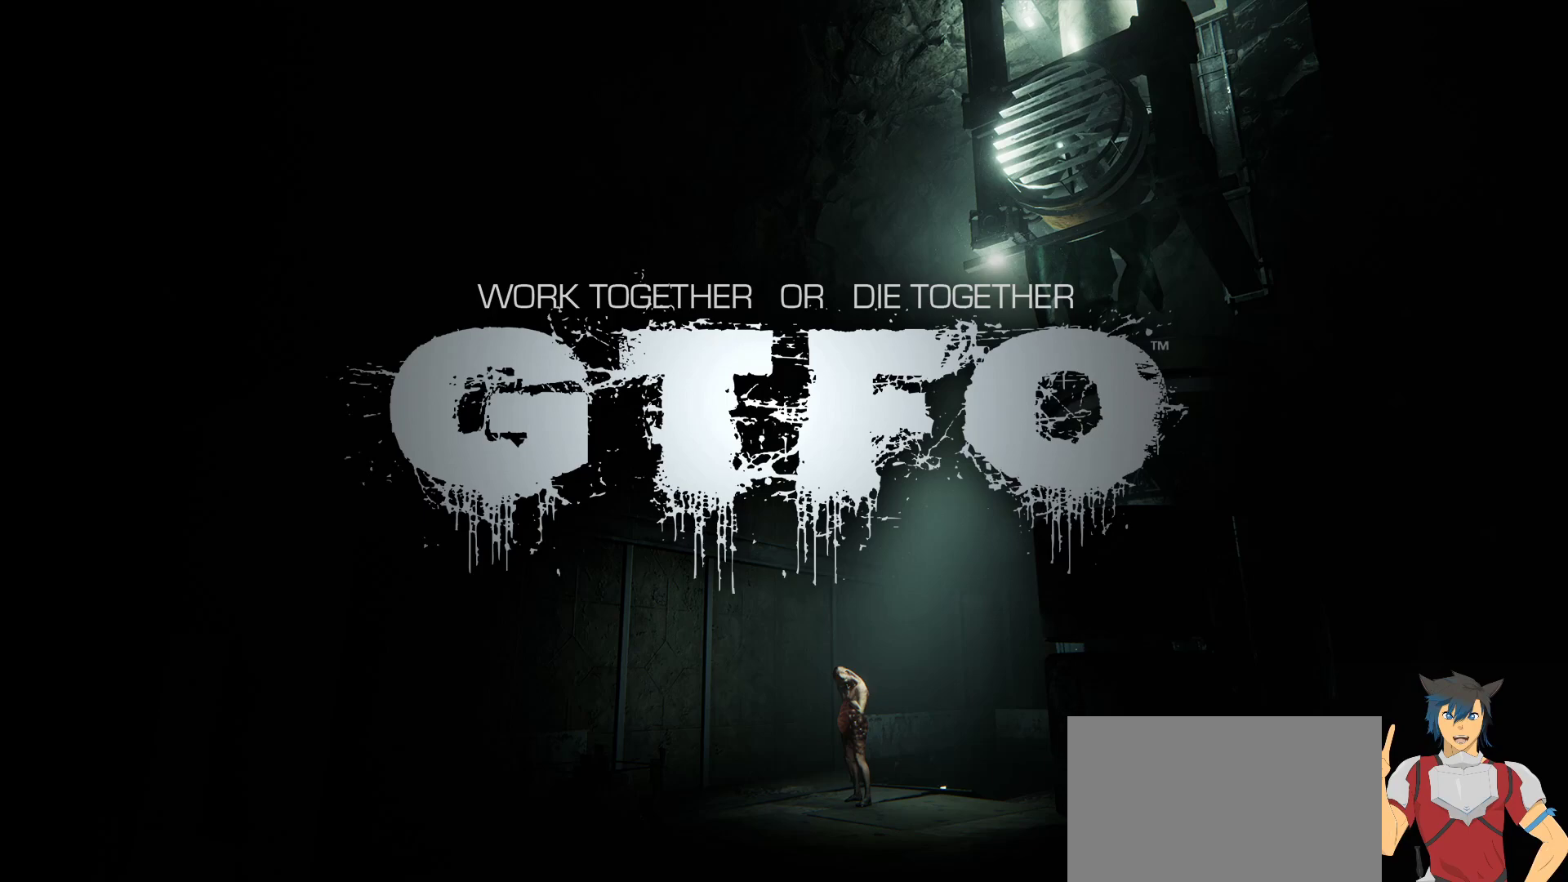
{"keys": [], "mouse": [], "events": [[100, "space", "down"], [167, "space", "up"], [233, "w", "down"], [300, "w", "up"]]}
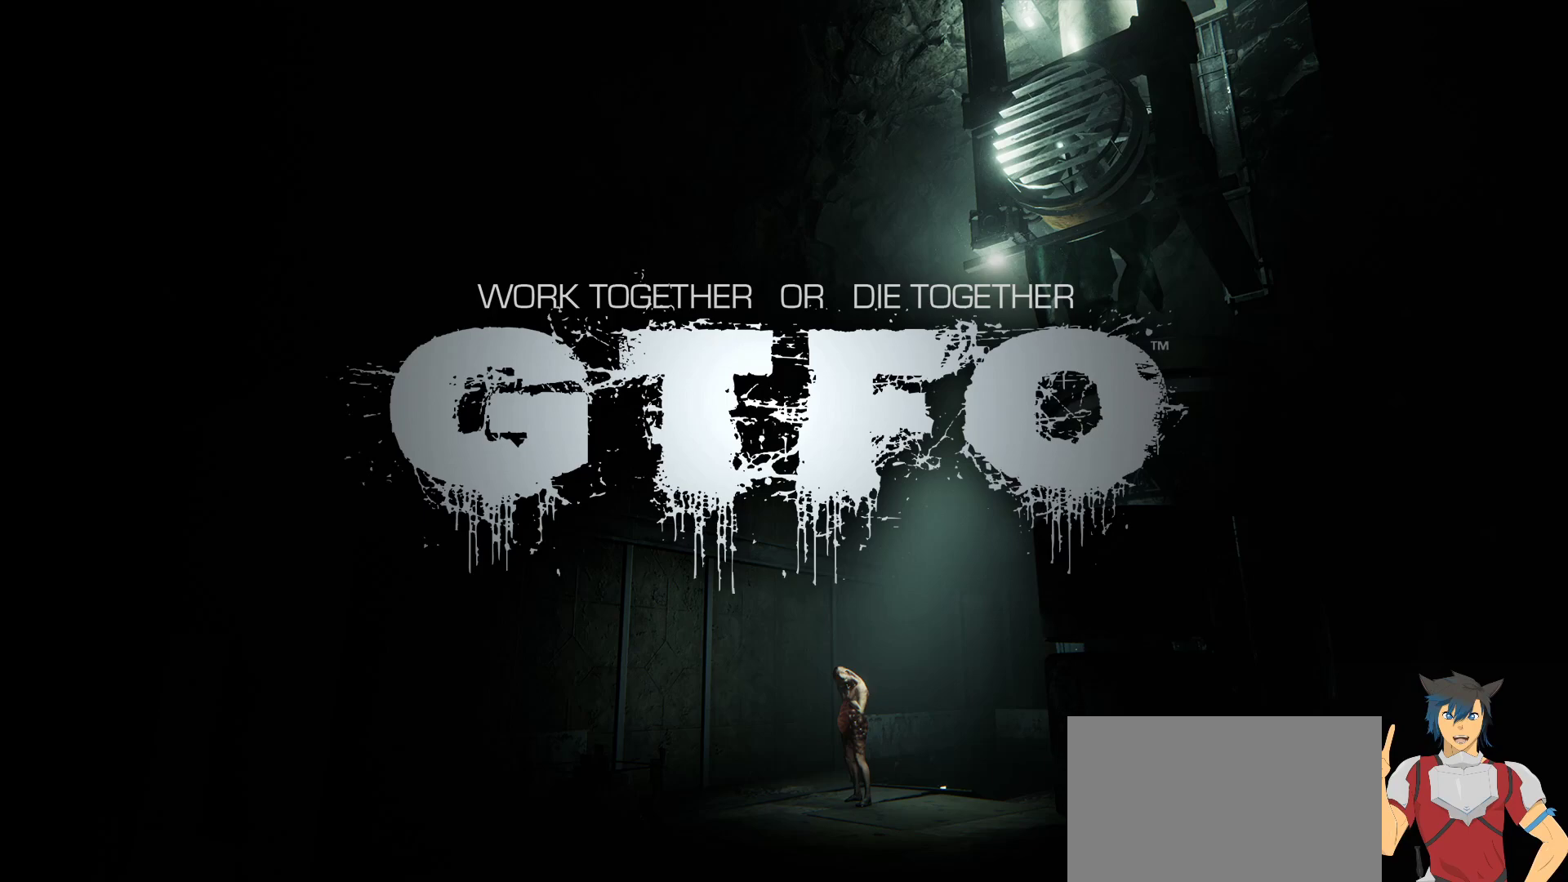
{"keys": [], "mouse": [], "events": [[333, "space", "down"], [400, "space", "up"]]}
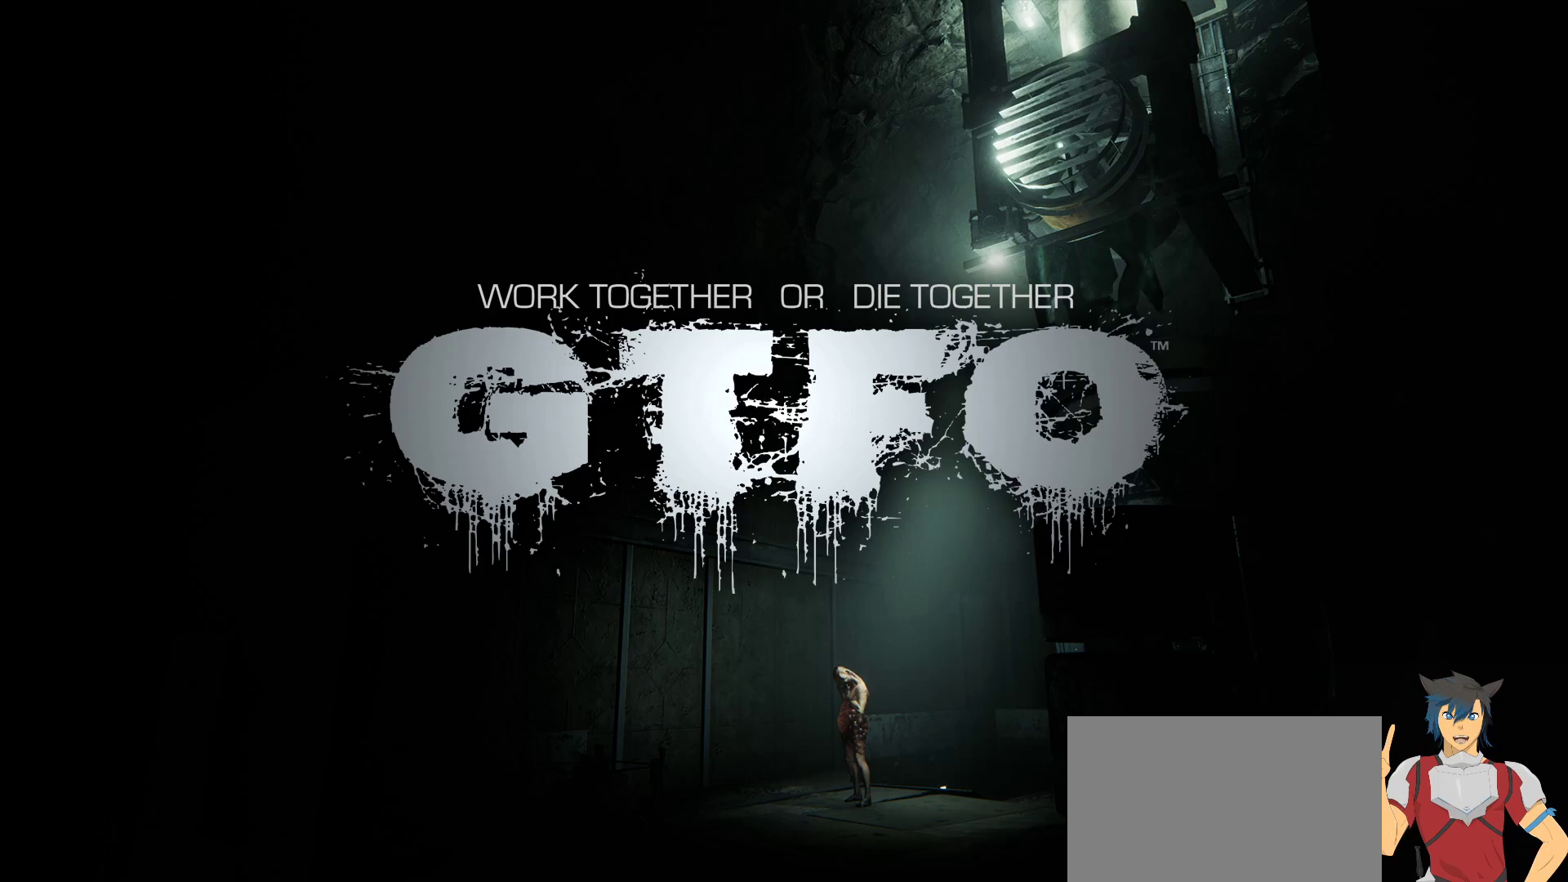
{"keys": [], "mouse": [], "events": [[100, "e", "down"], [167, "e", "up"]]}
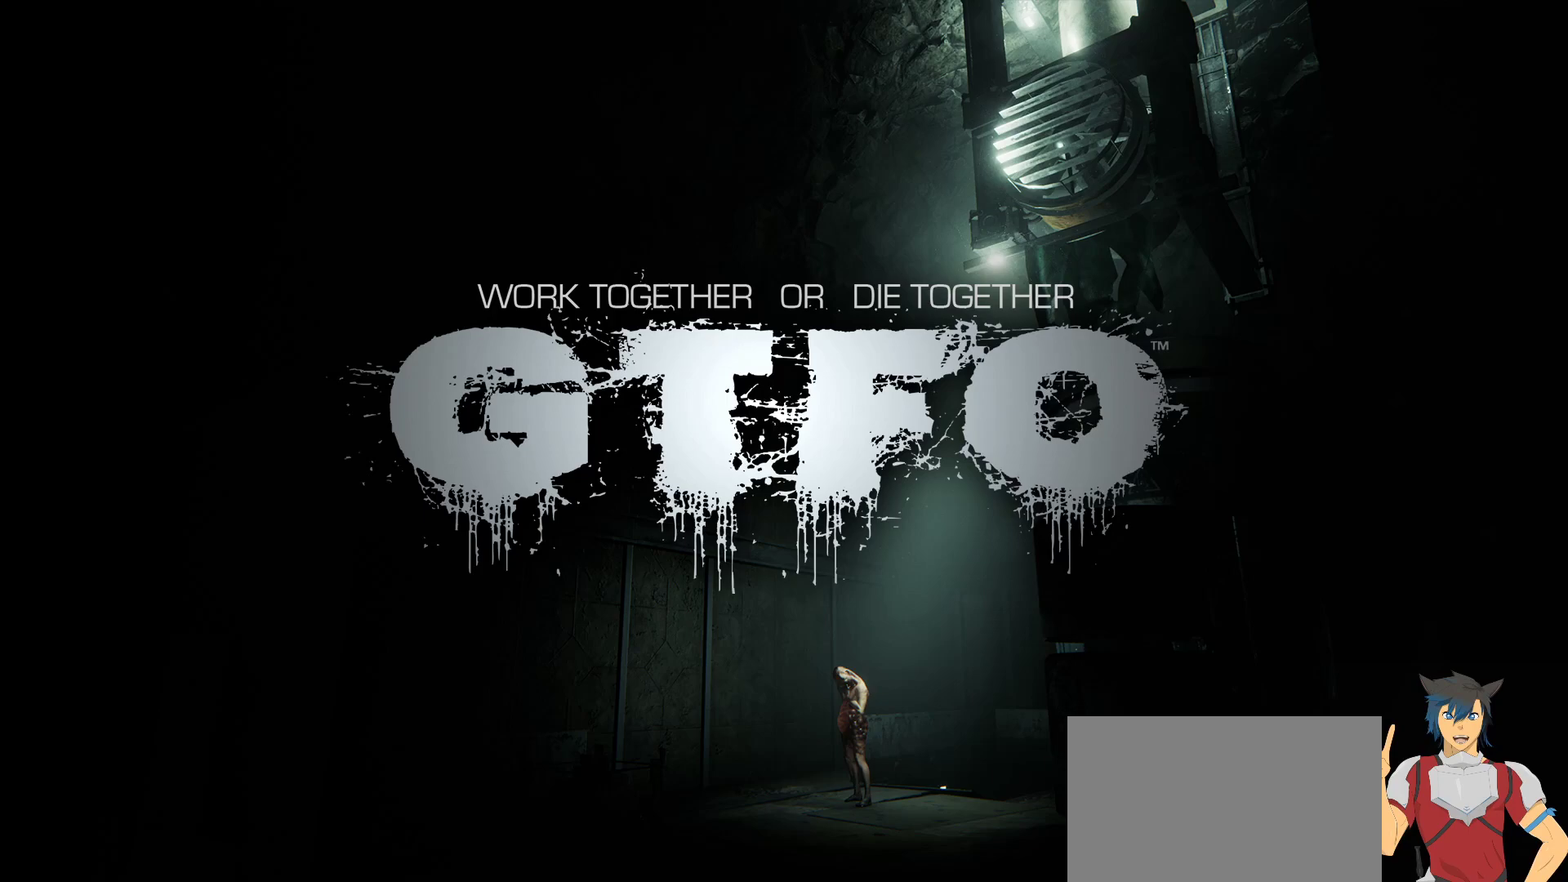
{"keys": [], "mouse": [], "events": [[200, "e", "down"], [267, "e", "up"], [367, "space", "down"], [433, "space", "up"]]}
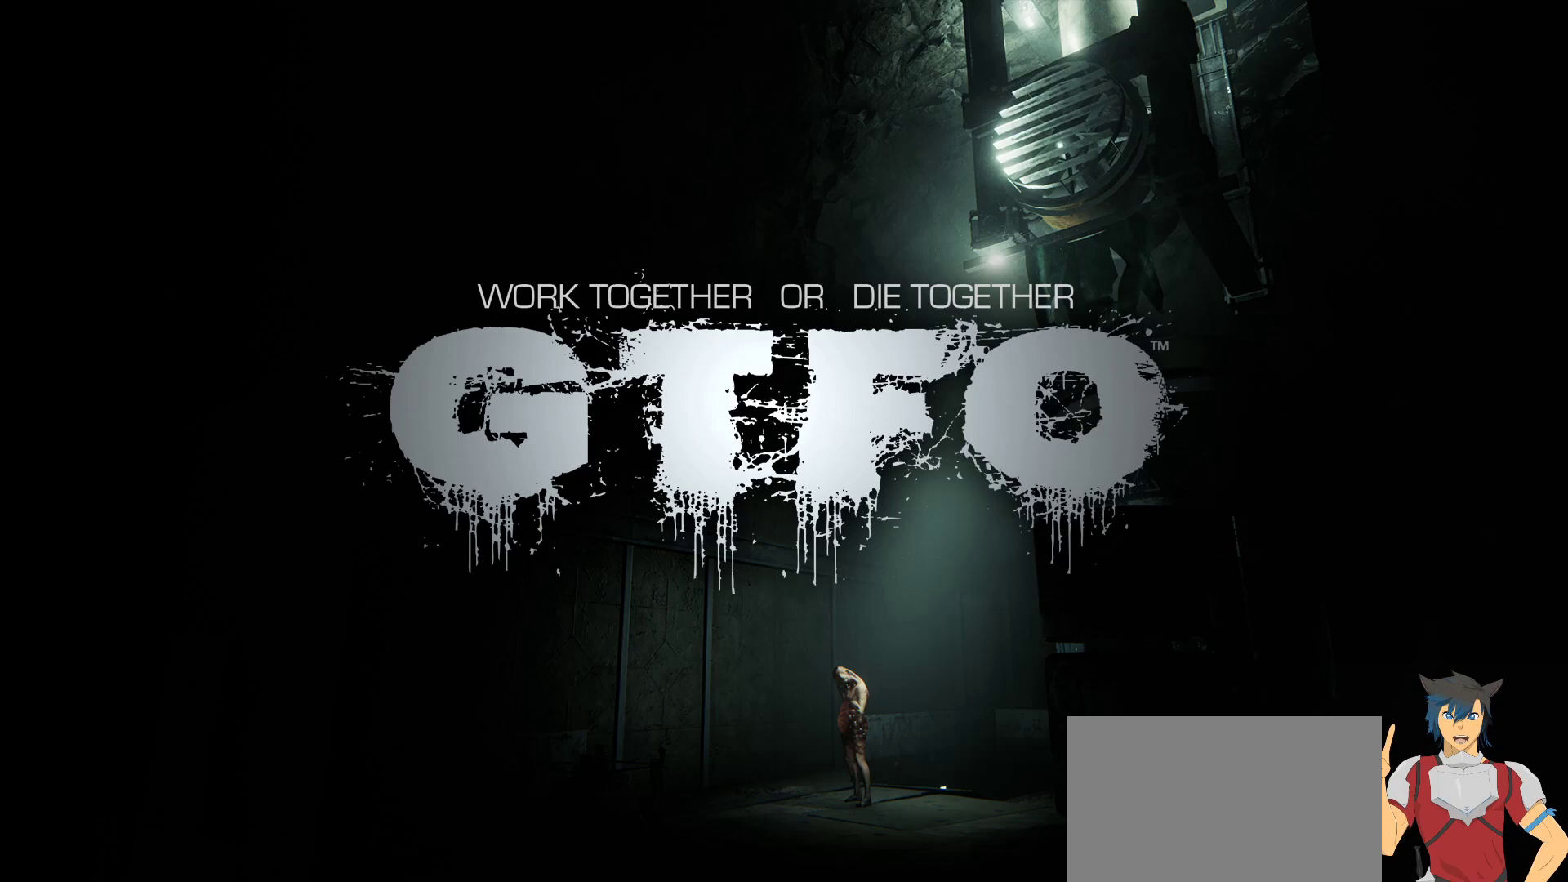
{"keys": ["a"], "mouse": [], "events": [[383, "e", "down"], [467, "a", "down"], [500, "e", "up"]]}
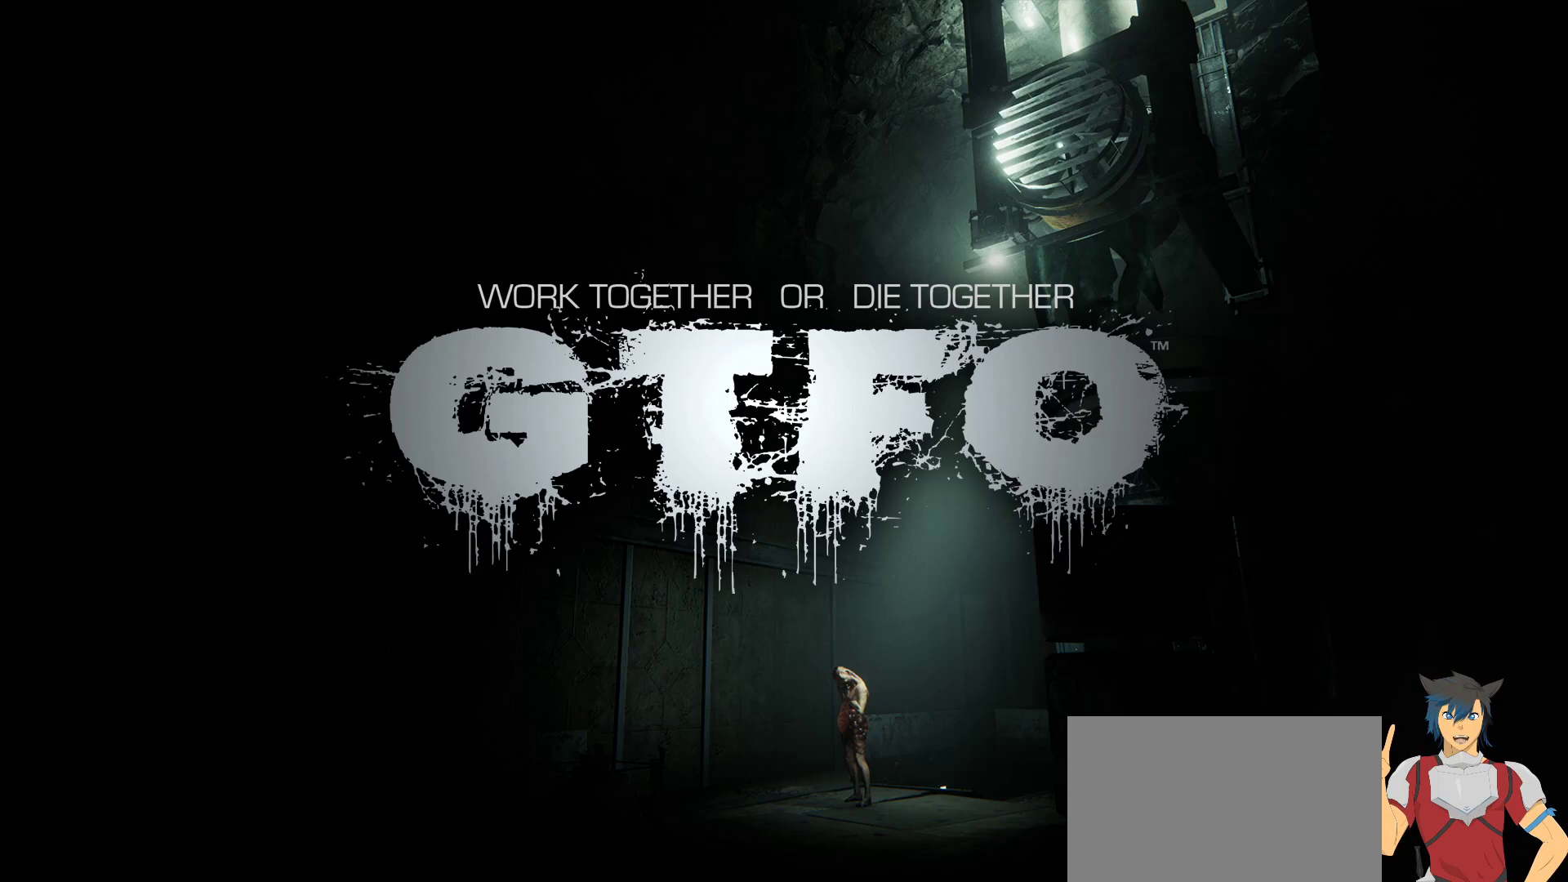
{"keys": [], "mouse": [], "events": [[83, "a", "up"], [150, "r", "down"], [217, "r", "up"], [283, "space", "down"], [350, "space", "up"]]}
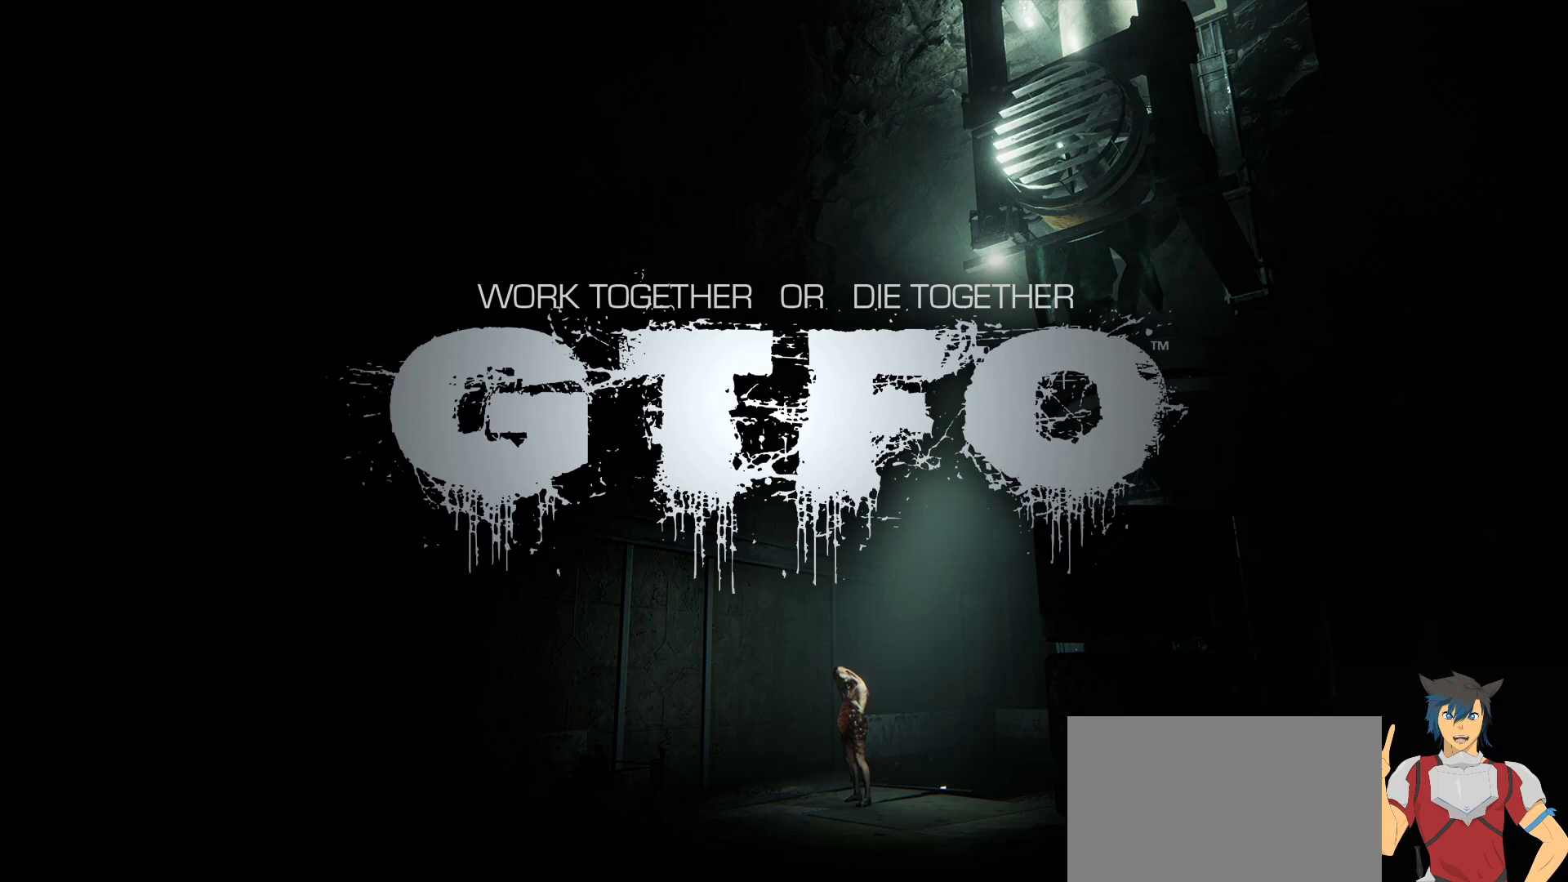
{"keys": [], "mouse": [], "events": [[67, "e", "down"], [183, "e", "up"]]}
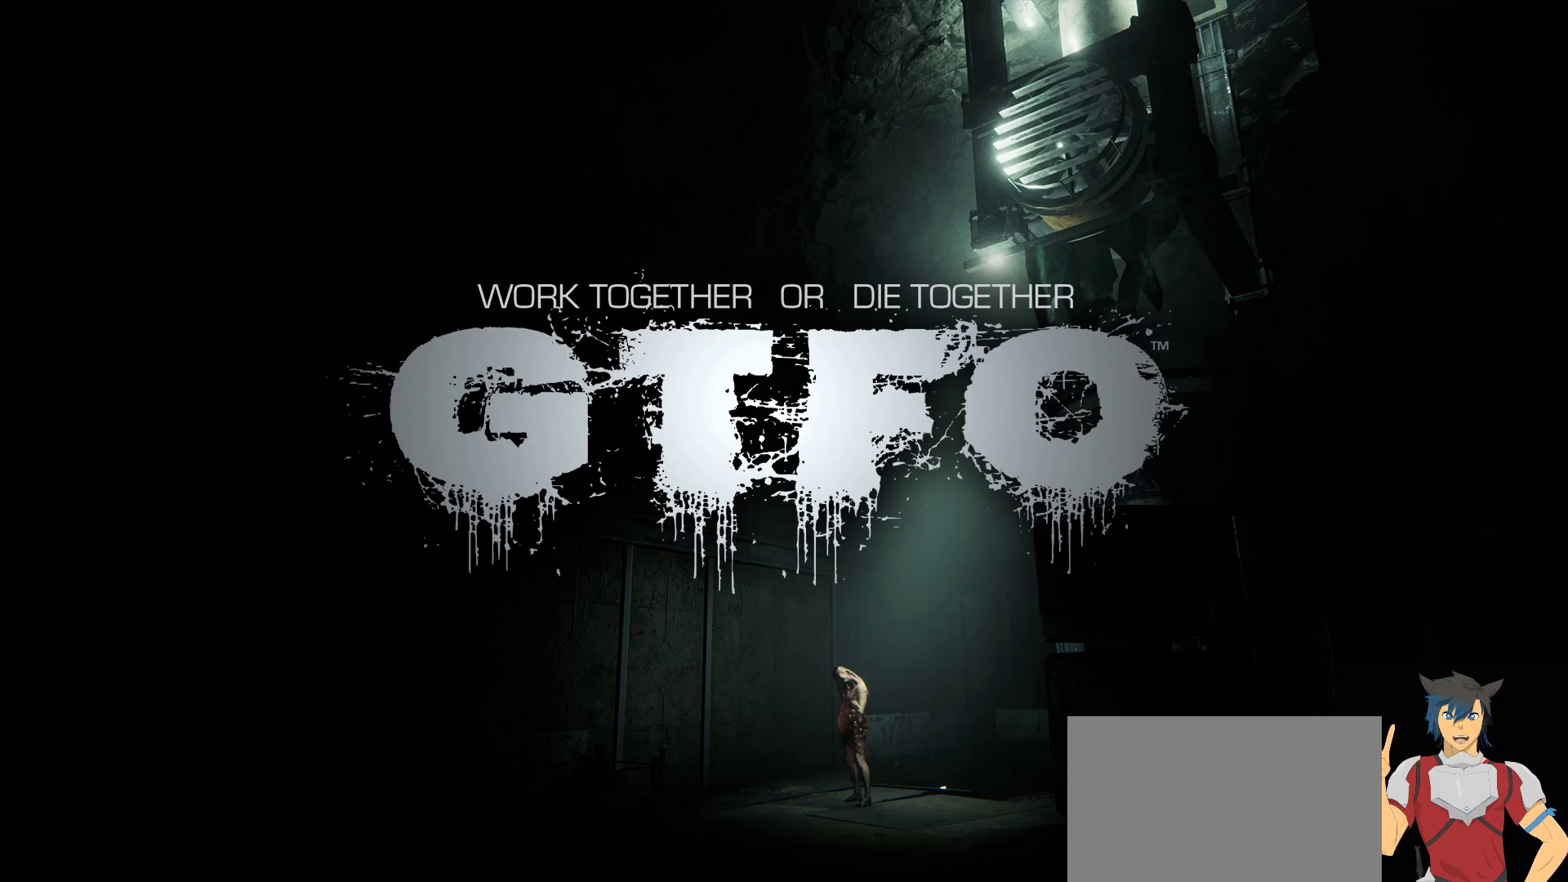
{"keys": ["shift"], "mouse": [], "events": [[17, "space", "down"], [100, "space", "up"], [150, "shift", "down"], [200, "x", "down"], [283, "x", "up"], [433, "d", "down"], [500, "d", "up"]]}
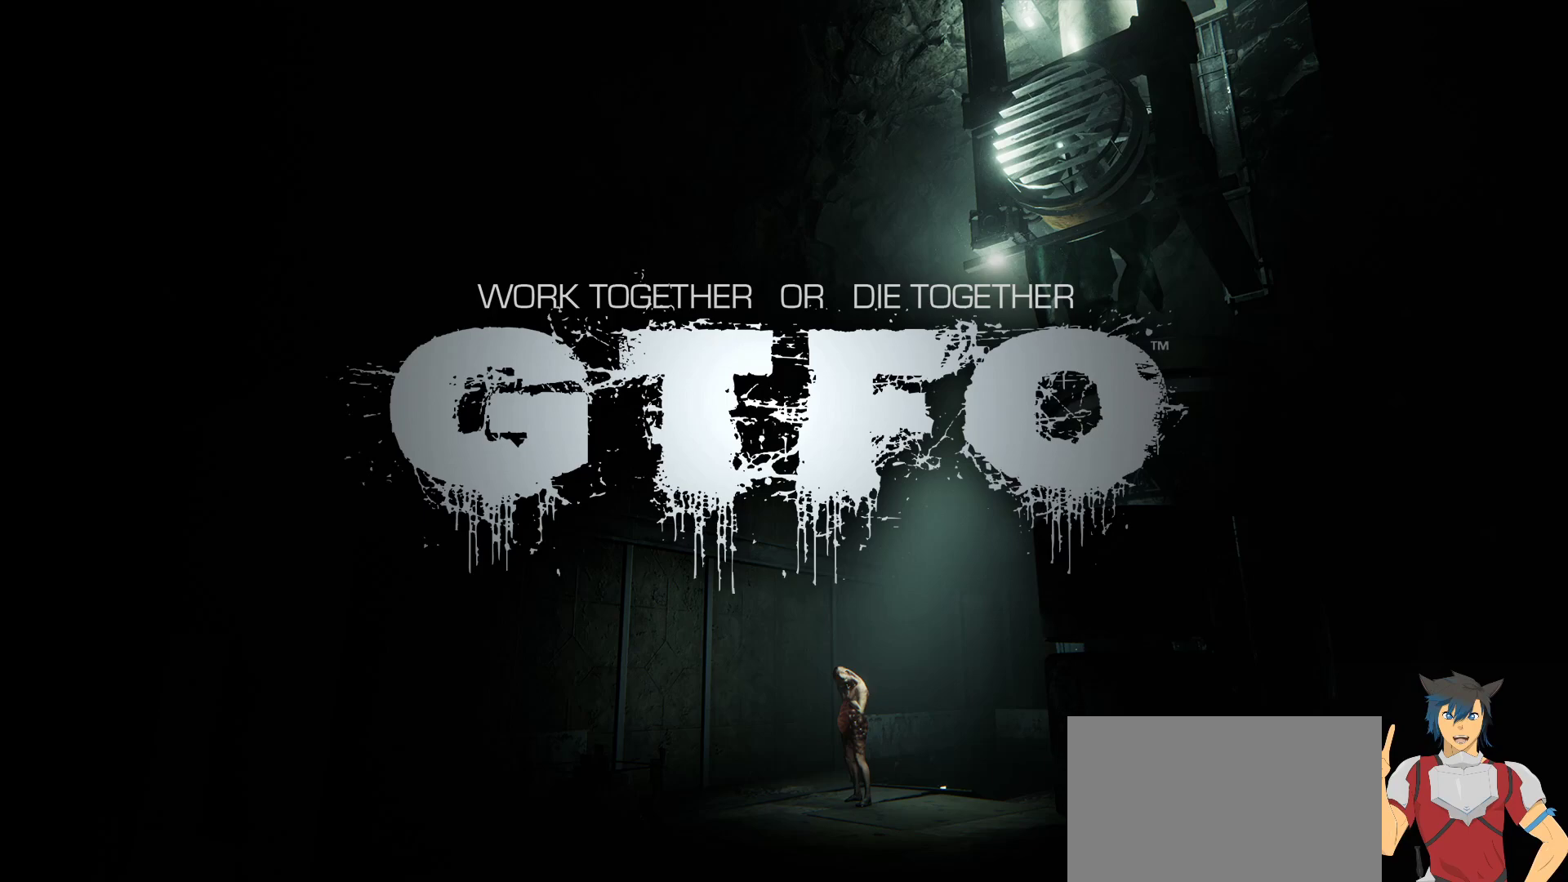
{"keys": [], "mouse": [], "events": [[50, "shift", "up"]]}
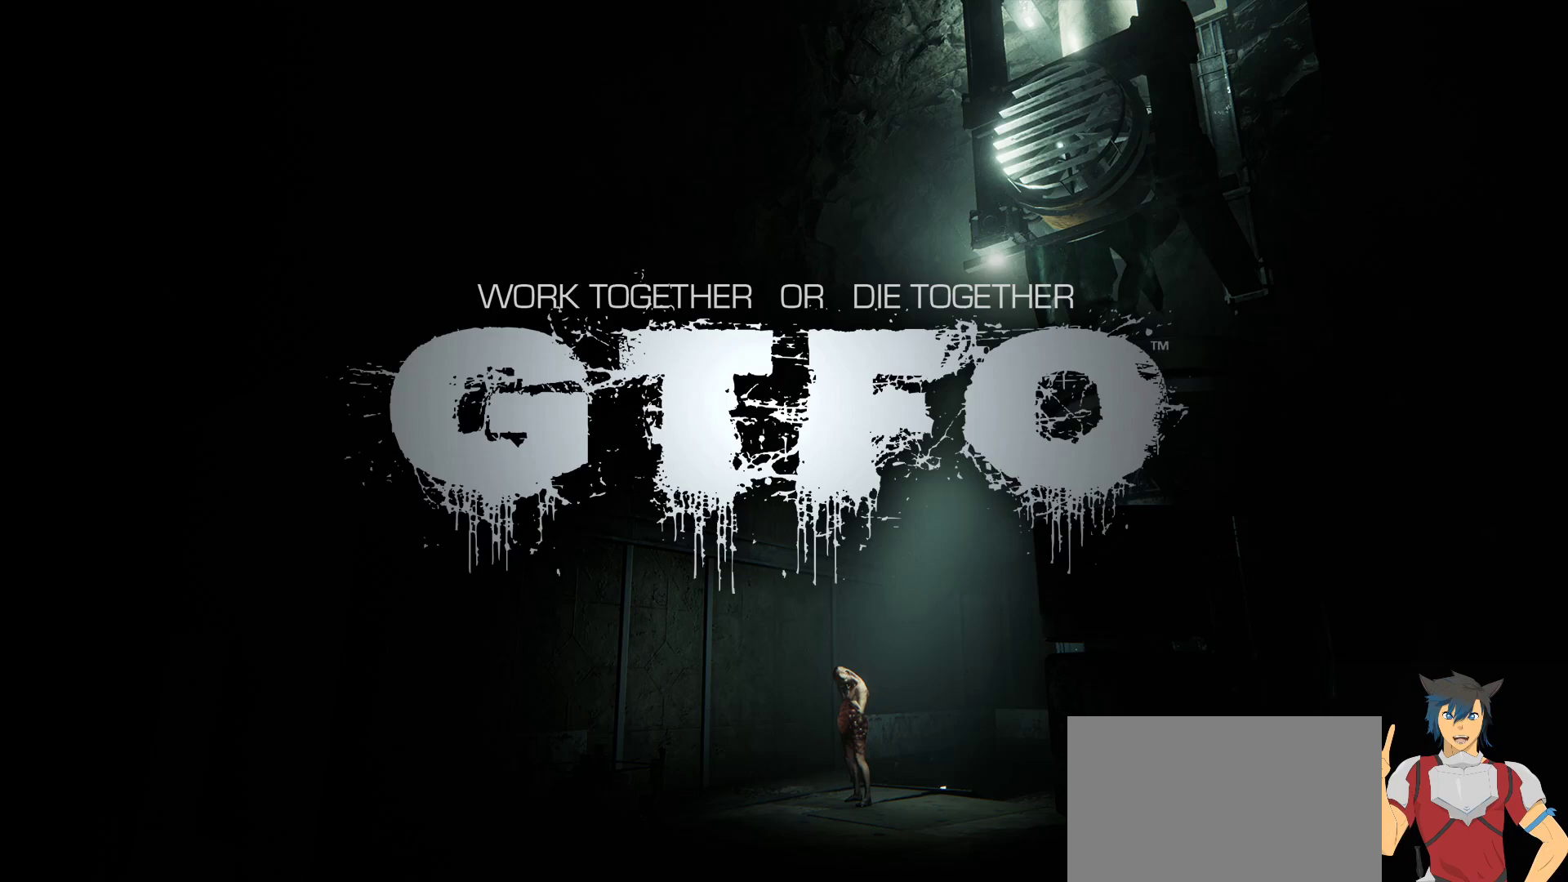
{"keys": ["shift"], "mouse": [], "events": [[100, "space", "down"], [183, "space", "up"], [250, "shift", "down"]]}
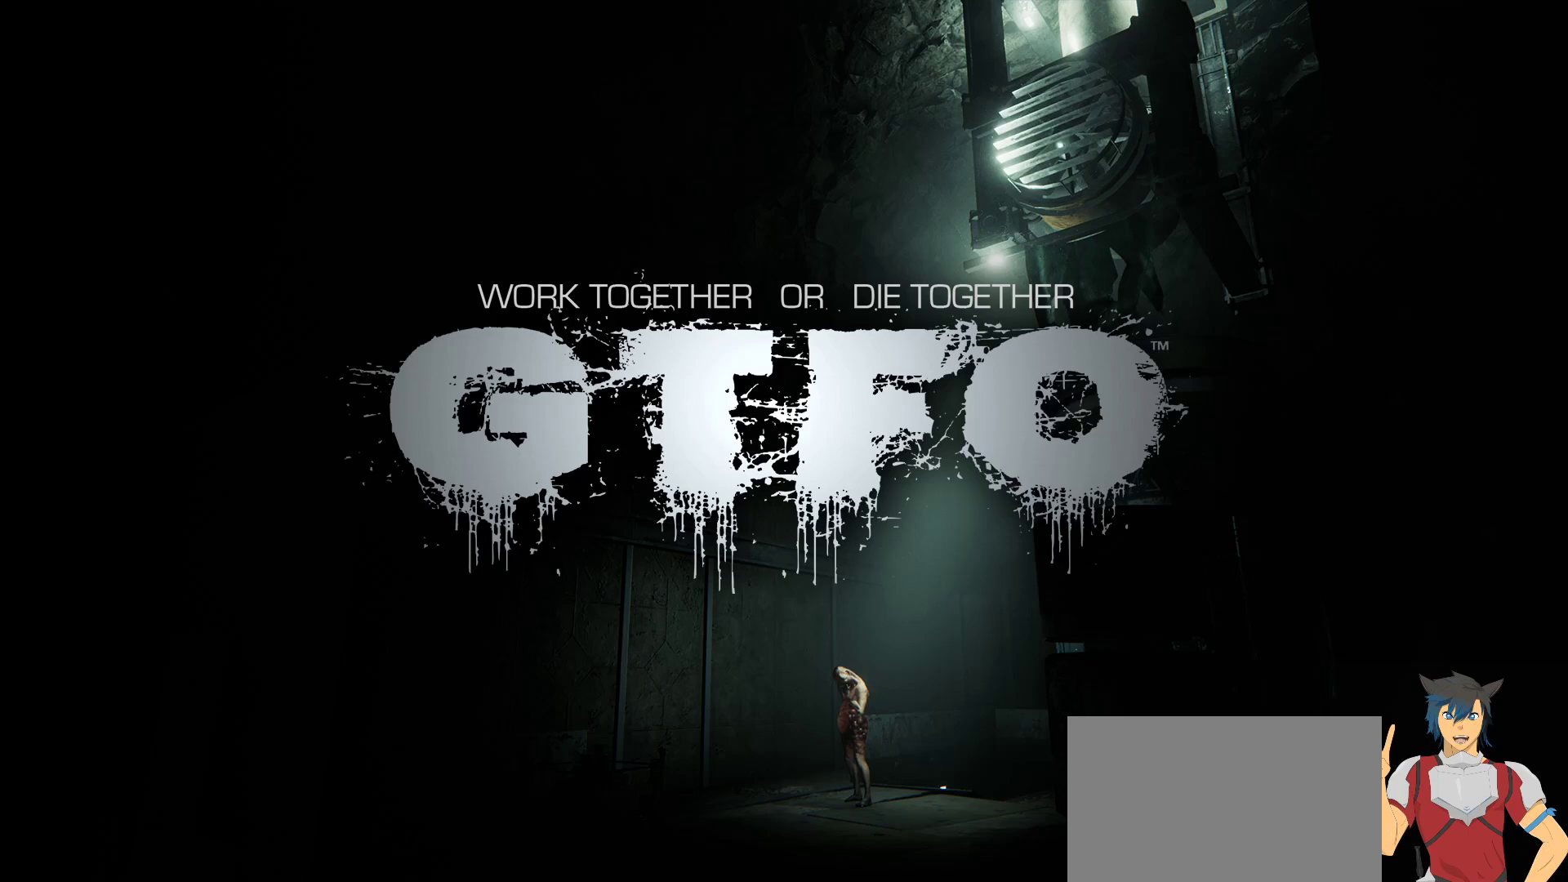
{"keys": [], "mouse": [], "events": [[150, "shift", "up"], [183, "space", "down"], [250, "space", "up"]]}